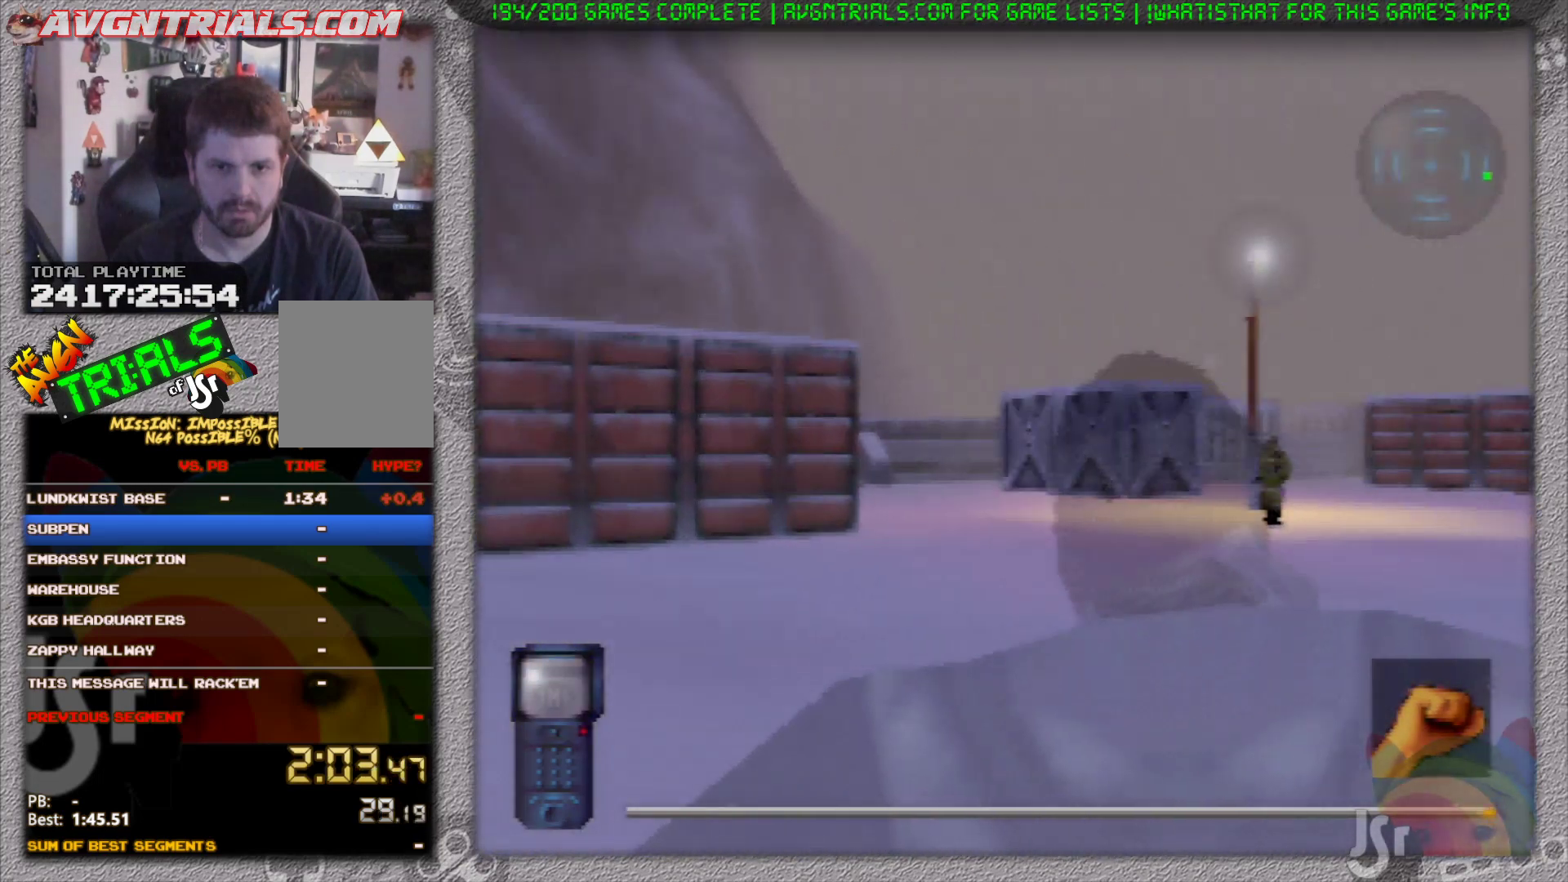
Gameplay with a controller (Nintendo layout); each line is a JSON object with the inputs held at the frame after it. "events" lists button and stick changes between this image and that frame as [ms after this image, input, new state], when the widget could be followed in between. Not read: L3 R3 Z.
{"buttons": ["R1"], "left_stick": "up", "events": [[467, "left_stick", "up"]]}
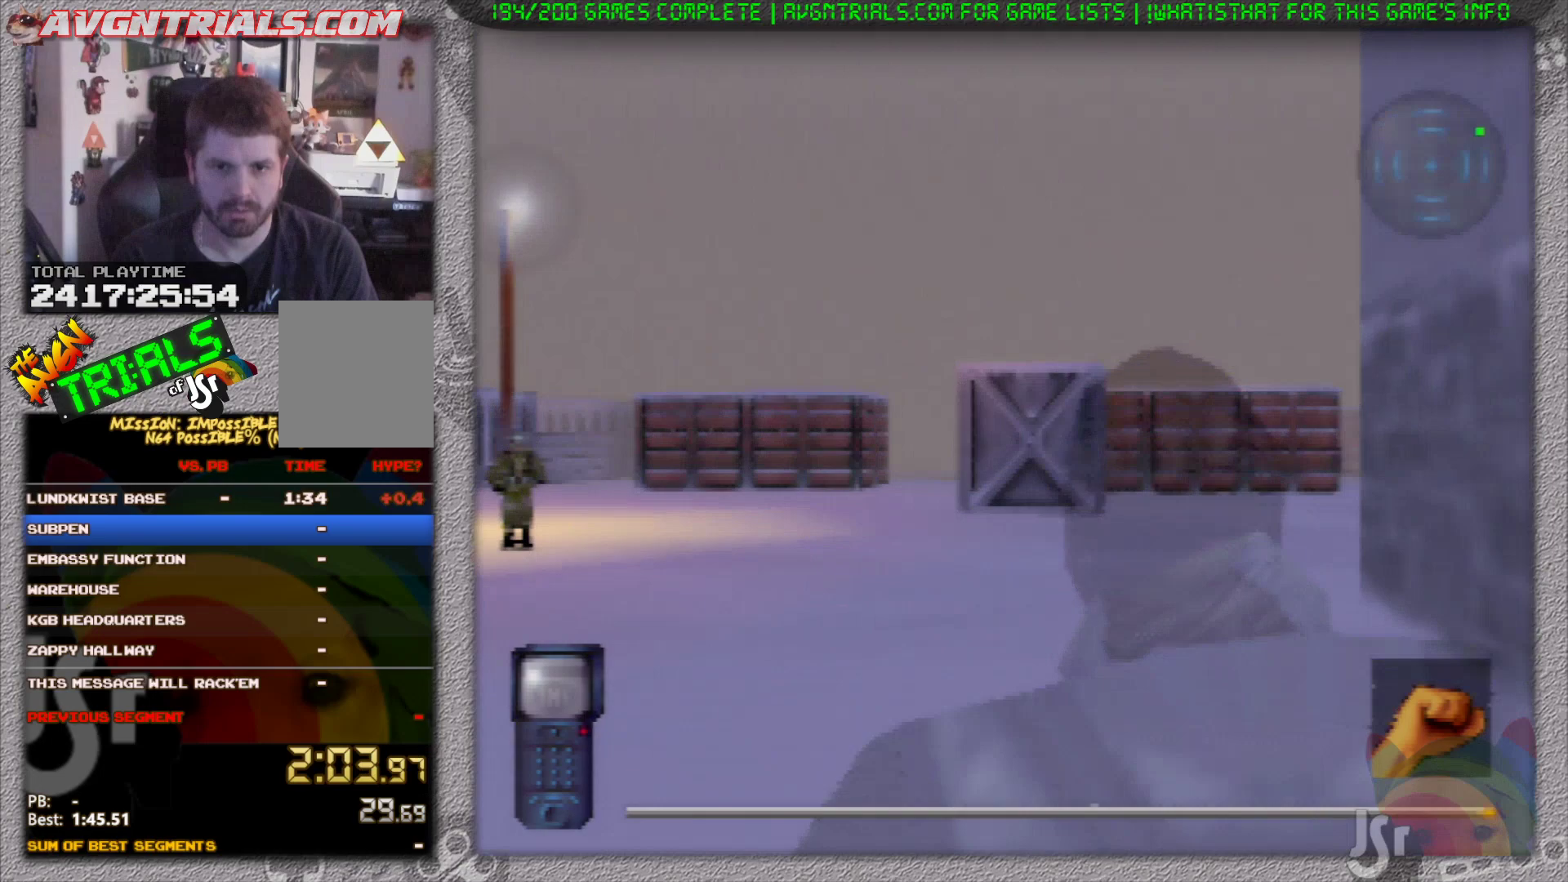
{"buttons": ["R1"], "left_stick": "up", "events": []}
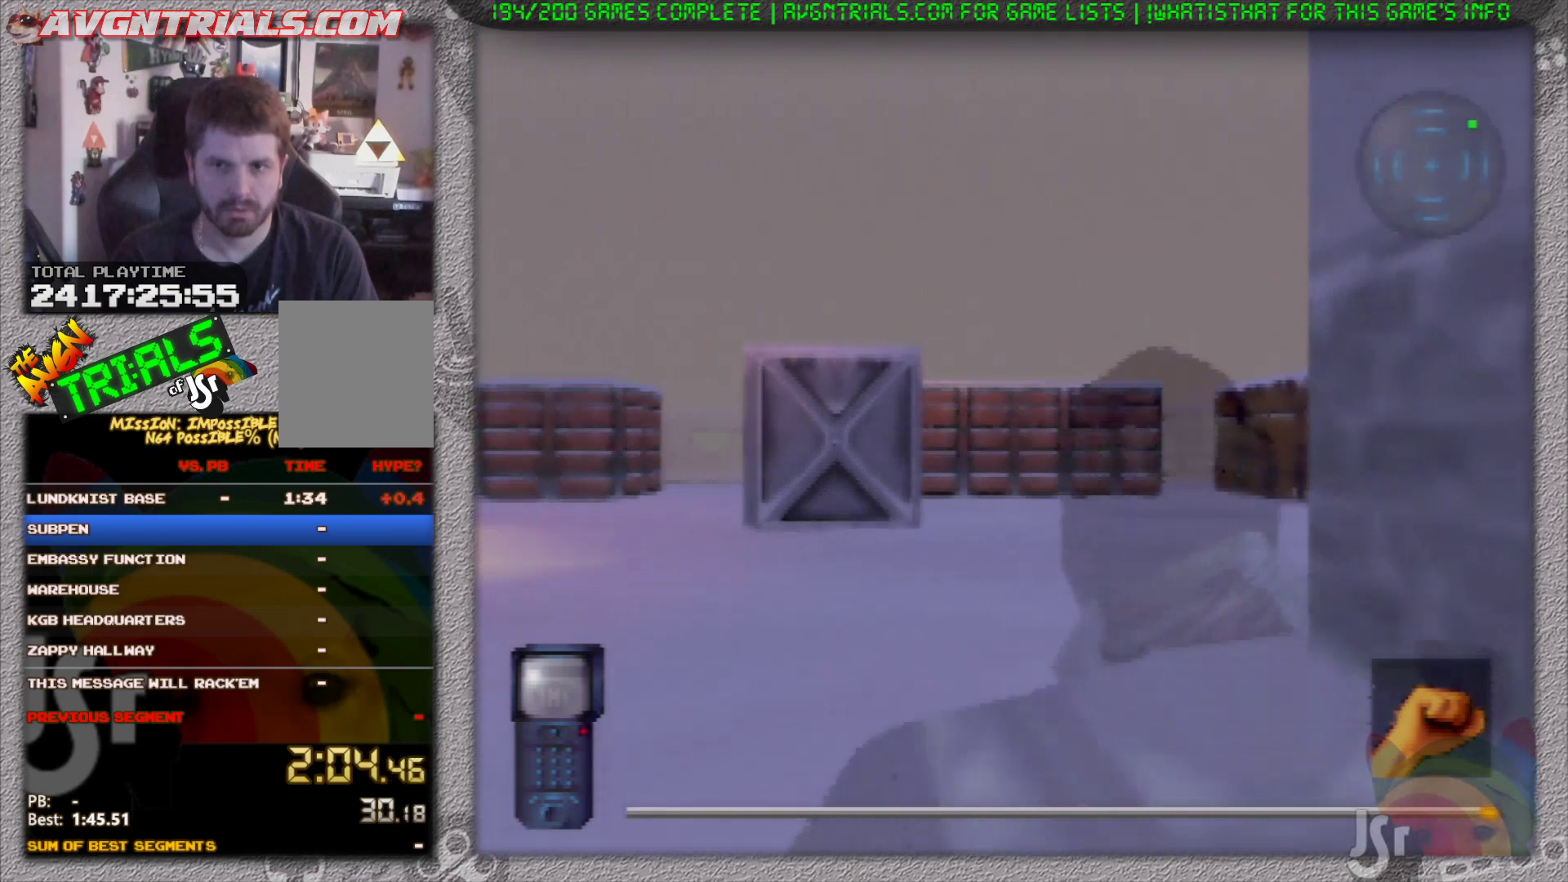
{"buttons": ["R1"], "left_stick": "up", "events": []}
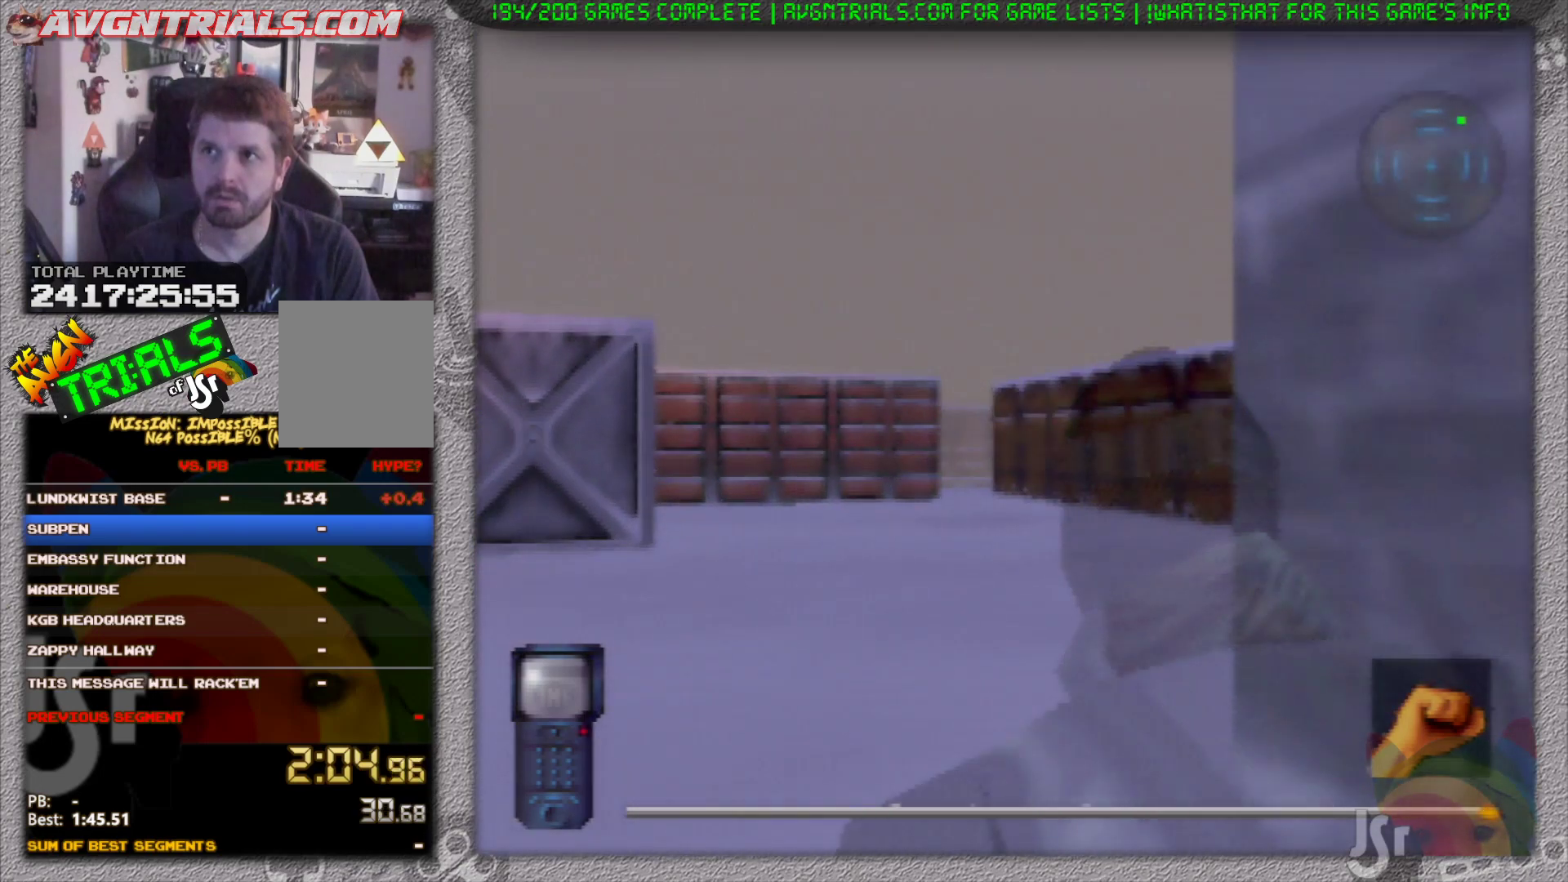
{"buttons": ["R1"], "left_stick": "up", "events": []}
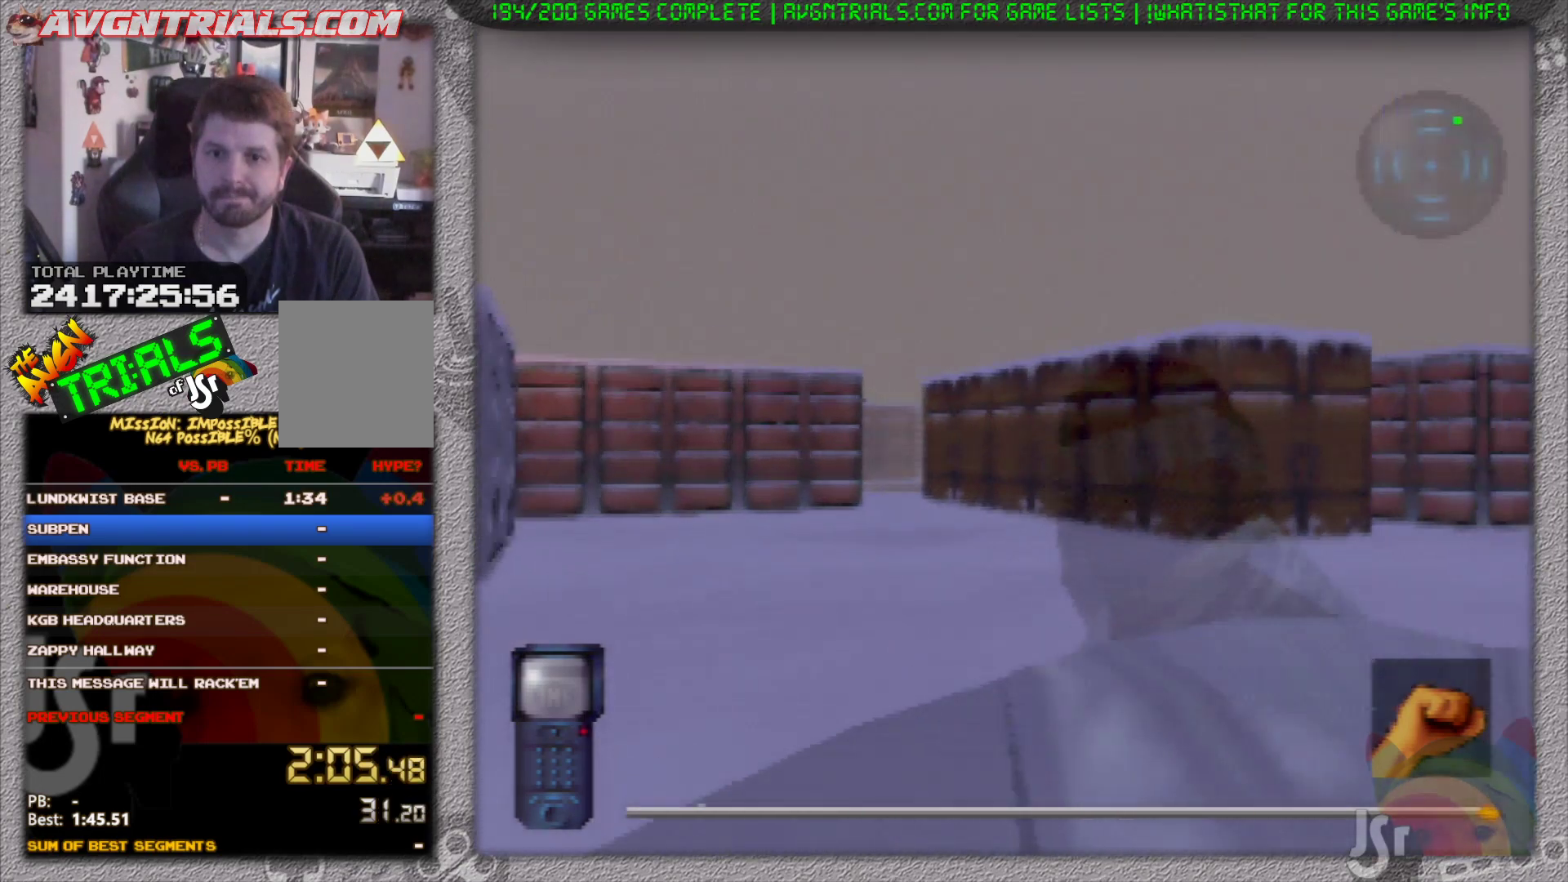
{"buttons": ["R1"], "left_stick": "up", "events": []}
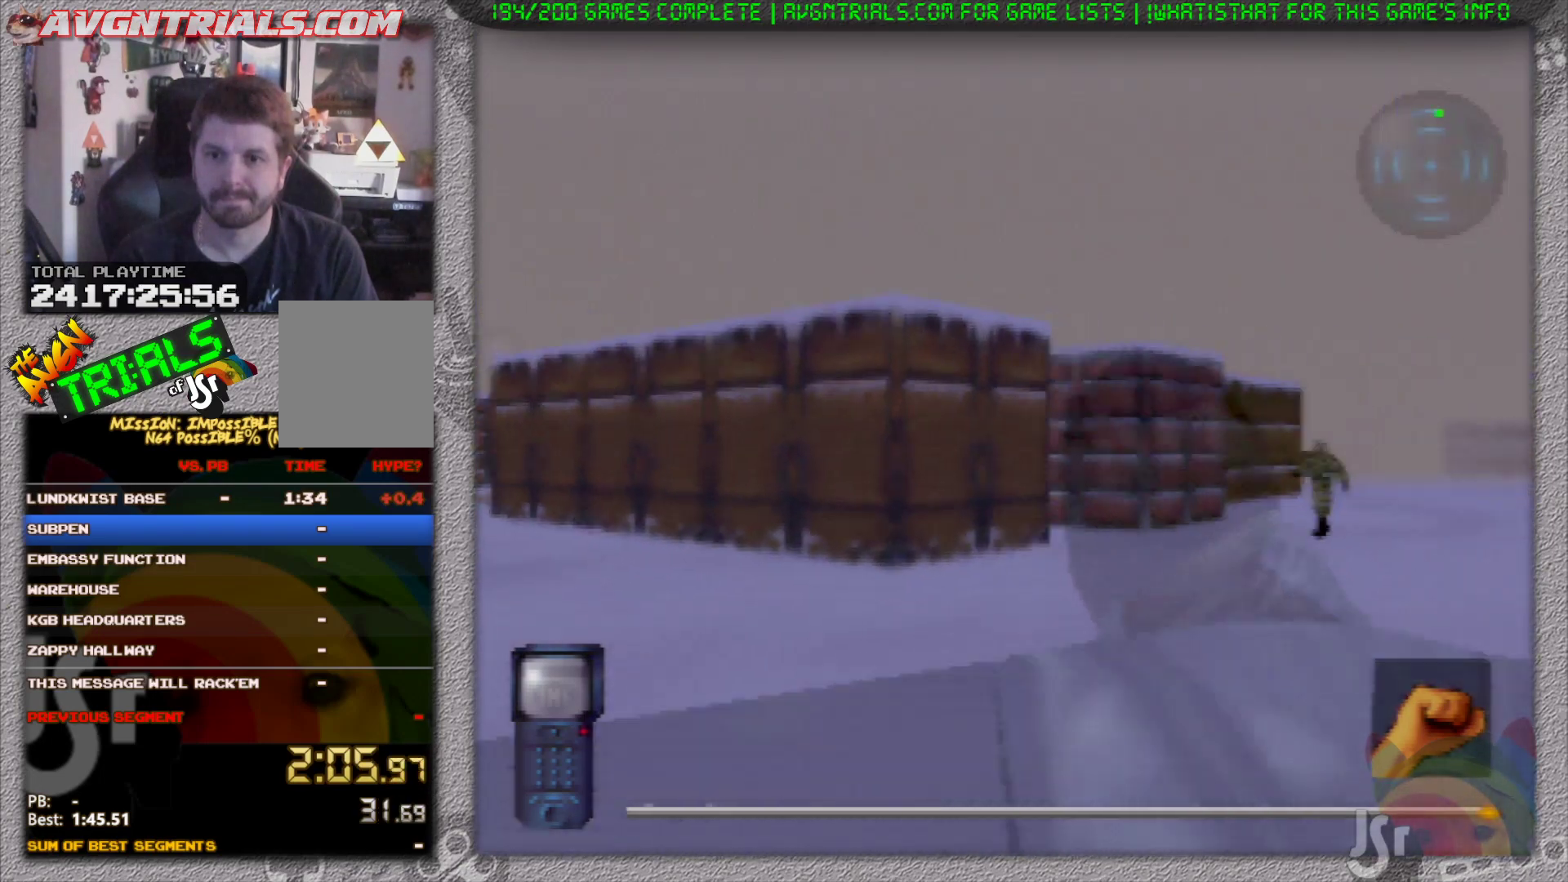
{"buttons": ["R1"], "left_stick": "up", "events": []}
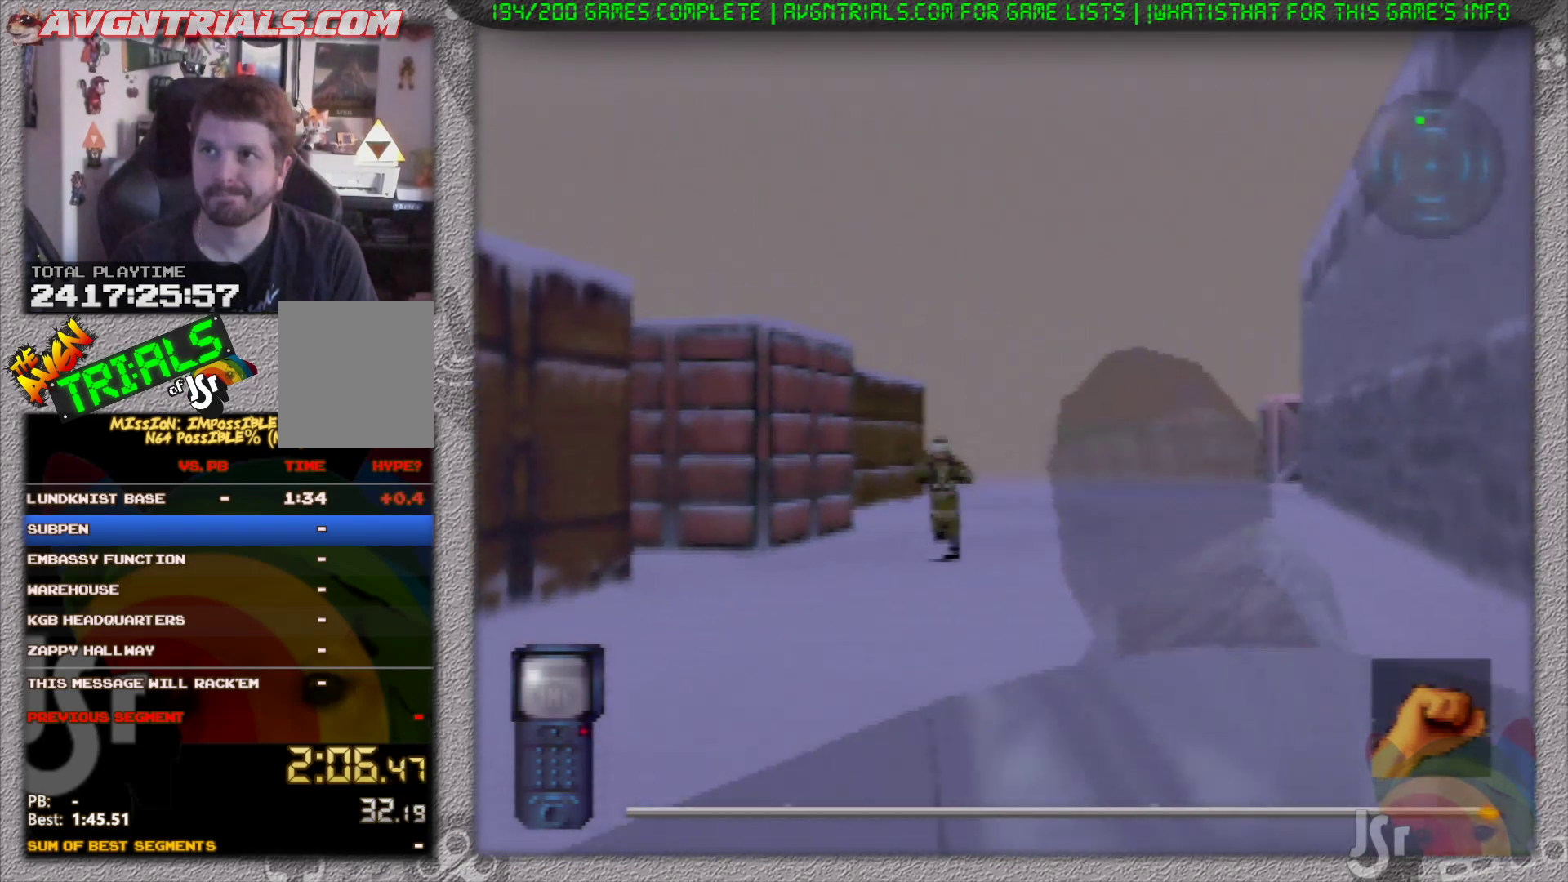
{"buttons": ["R1"], "left_stick": "up", "events": []}
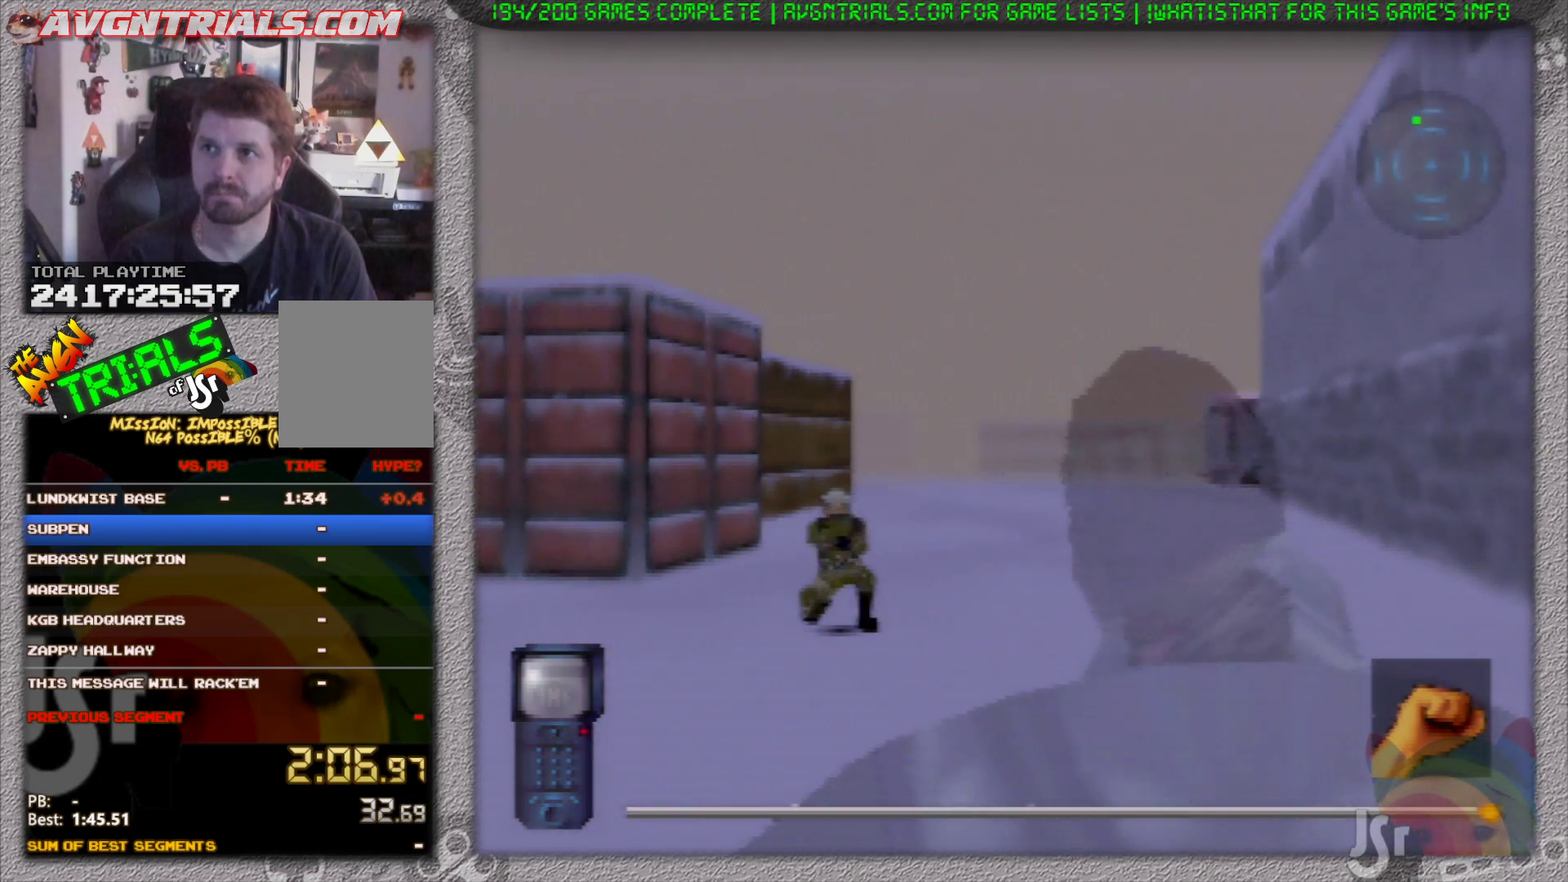
{"buttons": ["R1"], "left_stick": "up", "events": []}
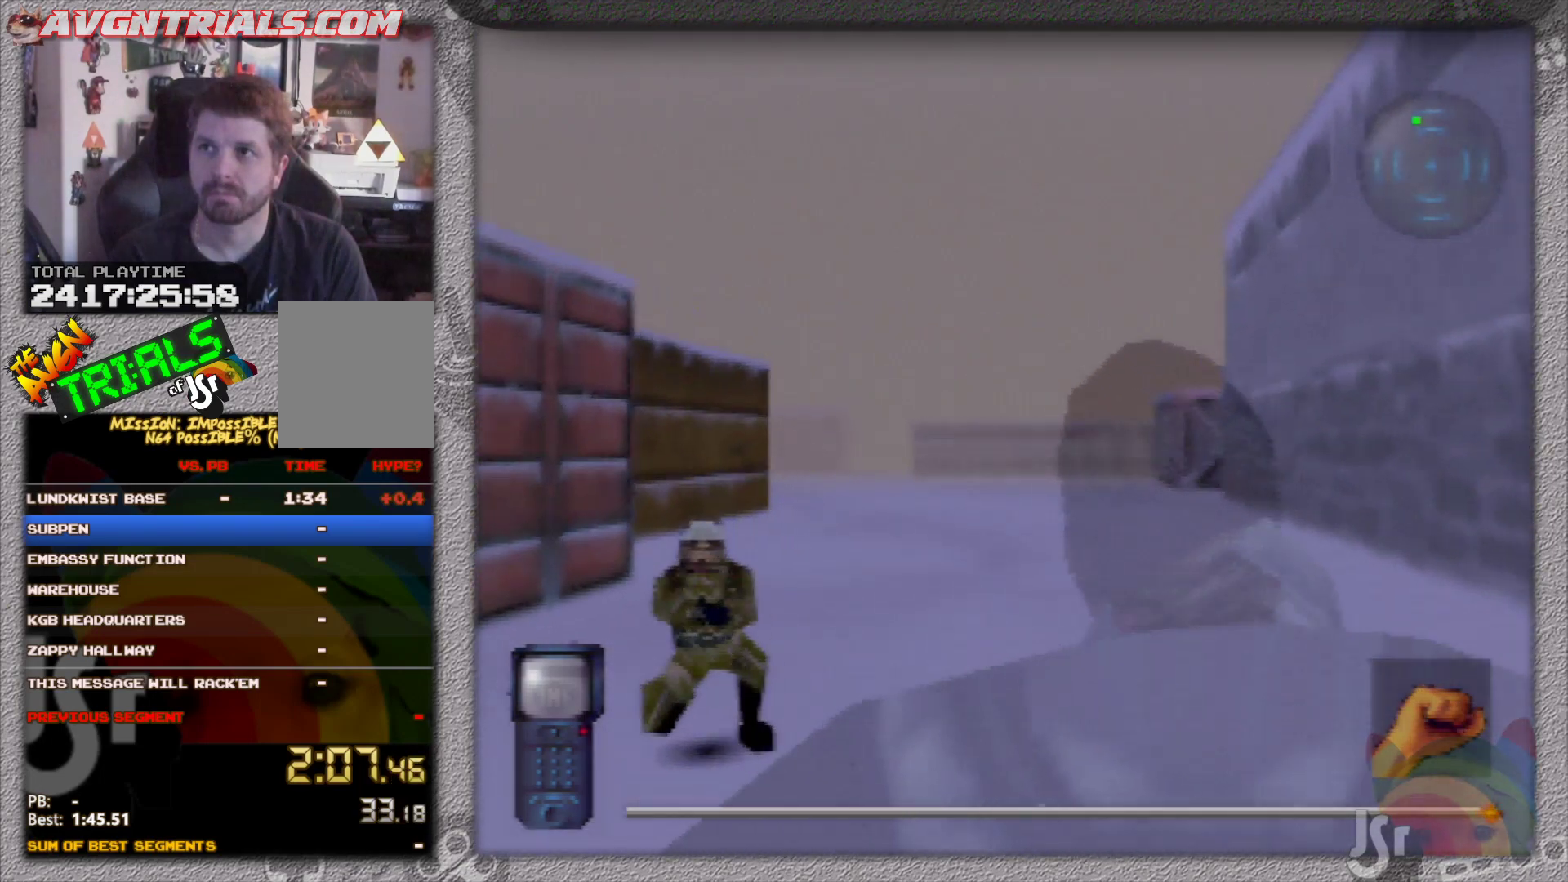
{"buttons": ["R1"], "left_stick": "up", "events": []}
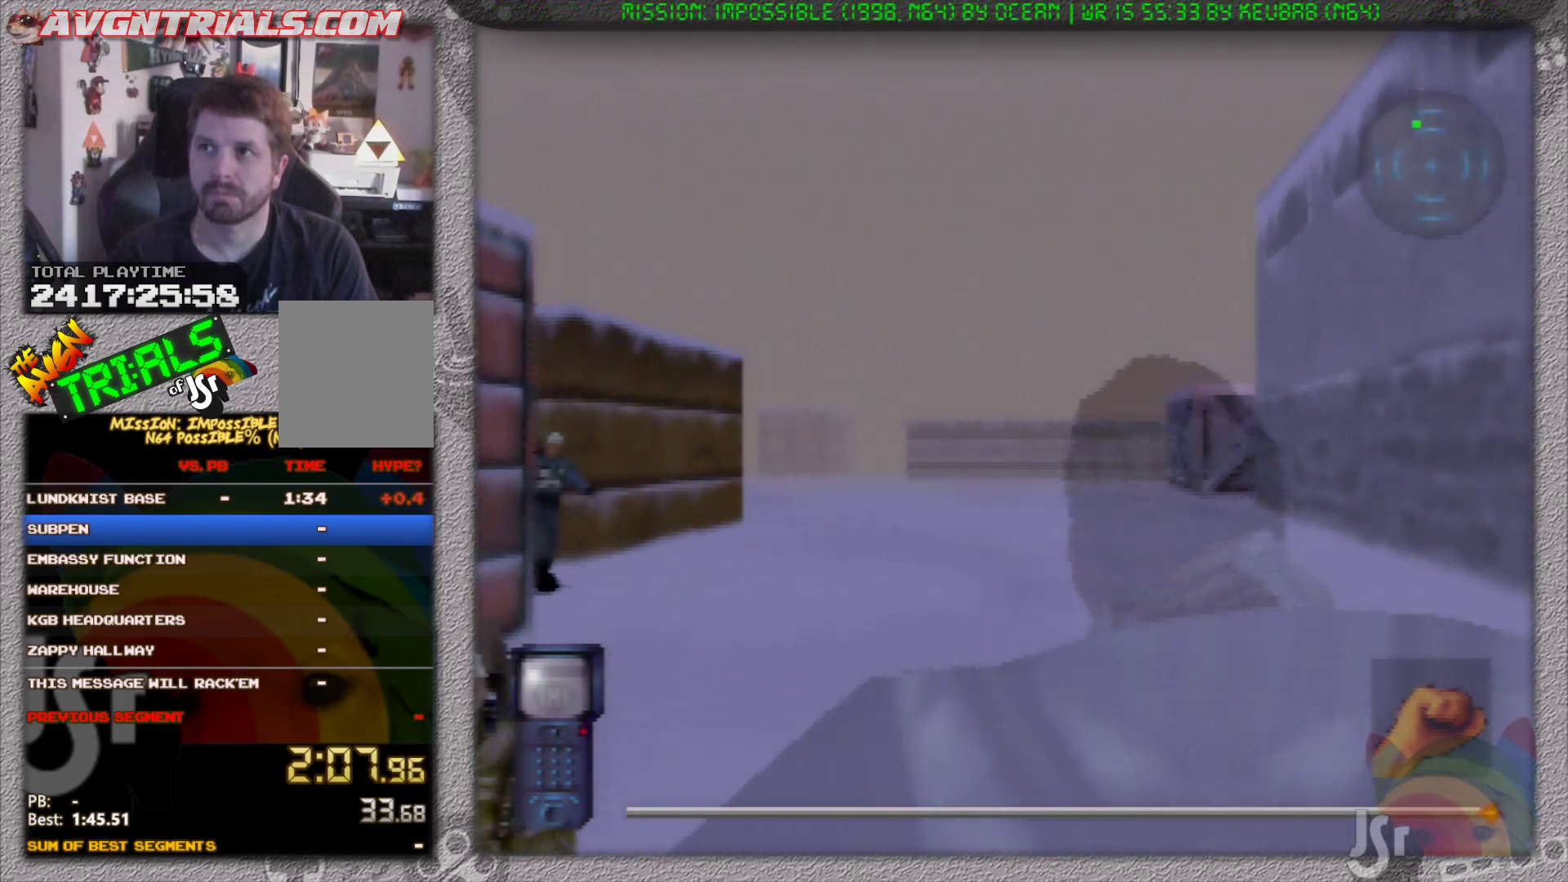
{"buttons": ["R1"], "left_stick": "up", "events": []}
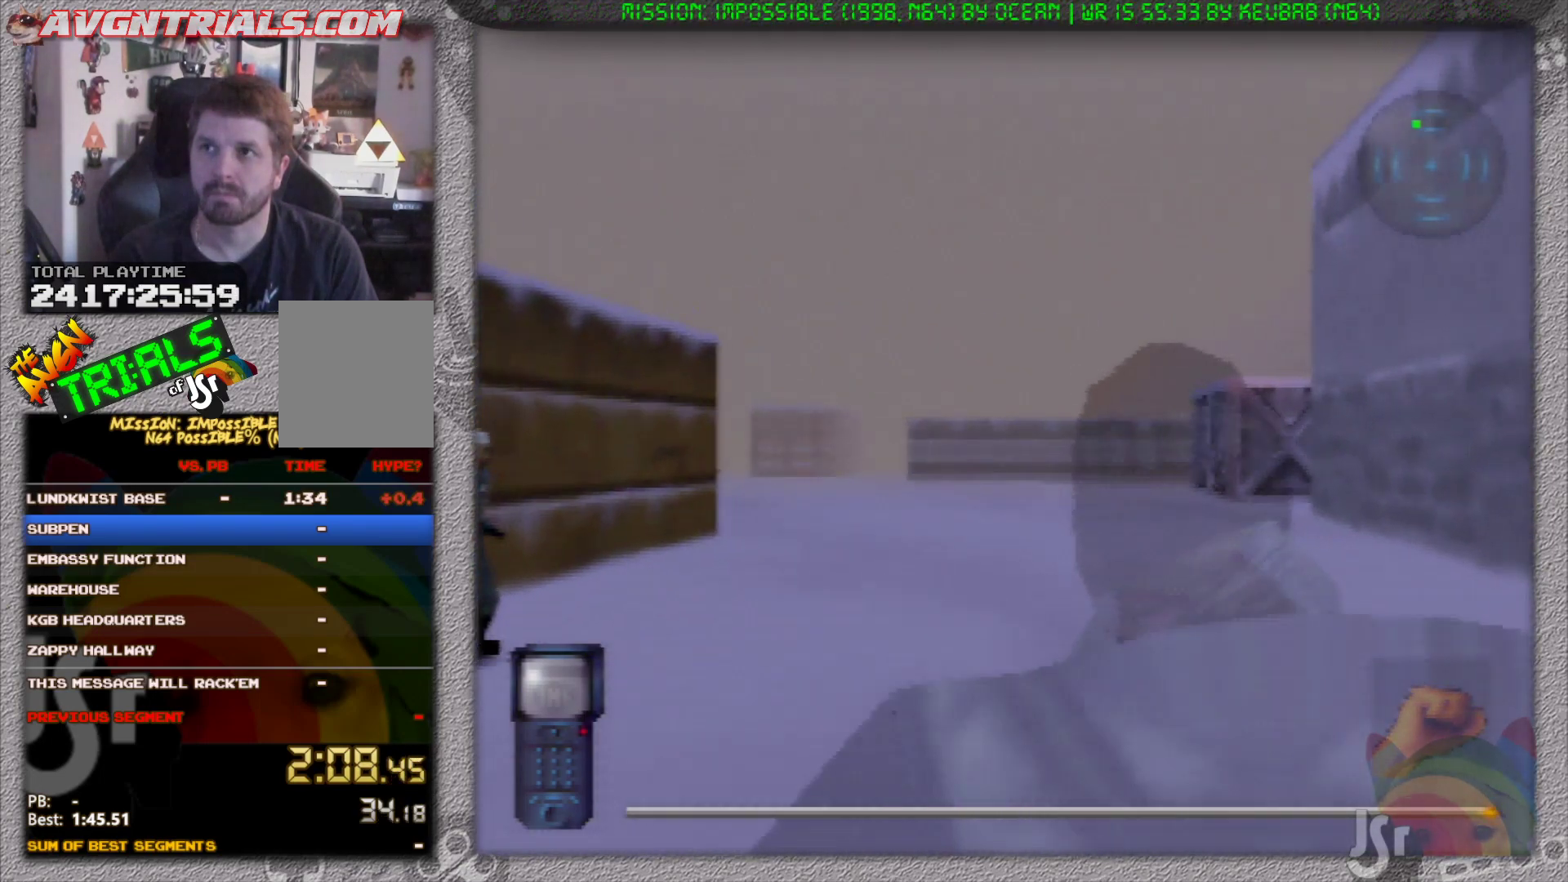
{"buttons": ["R1"], "left_stick": "up", "events": []}
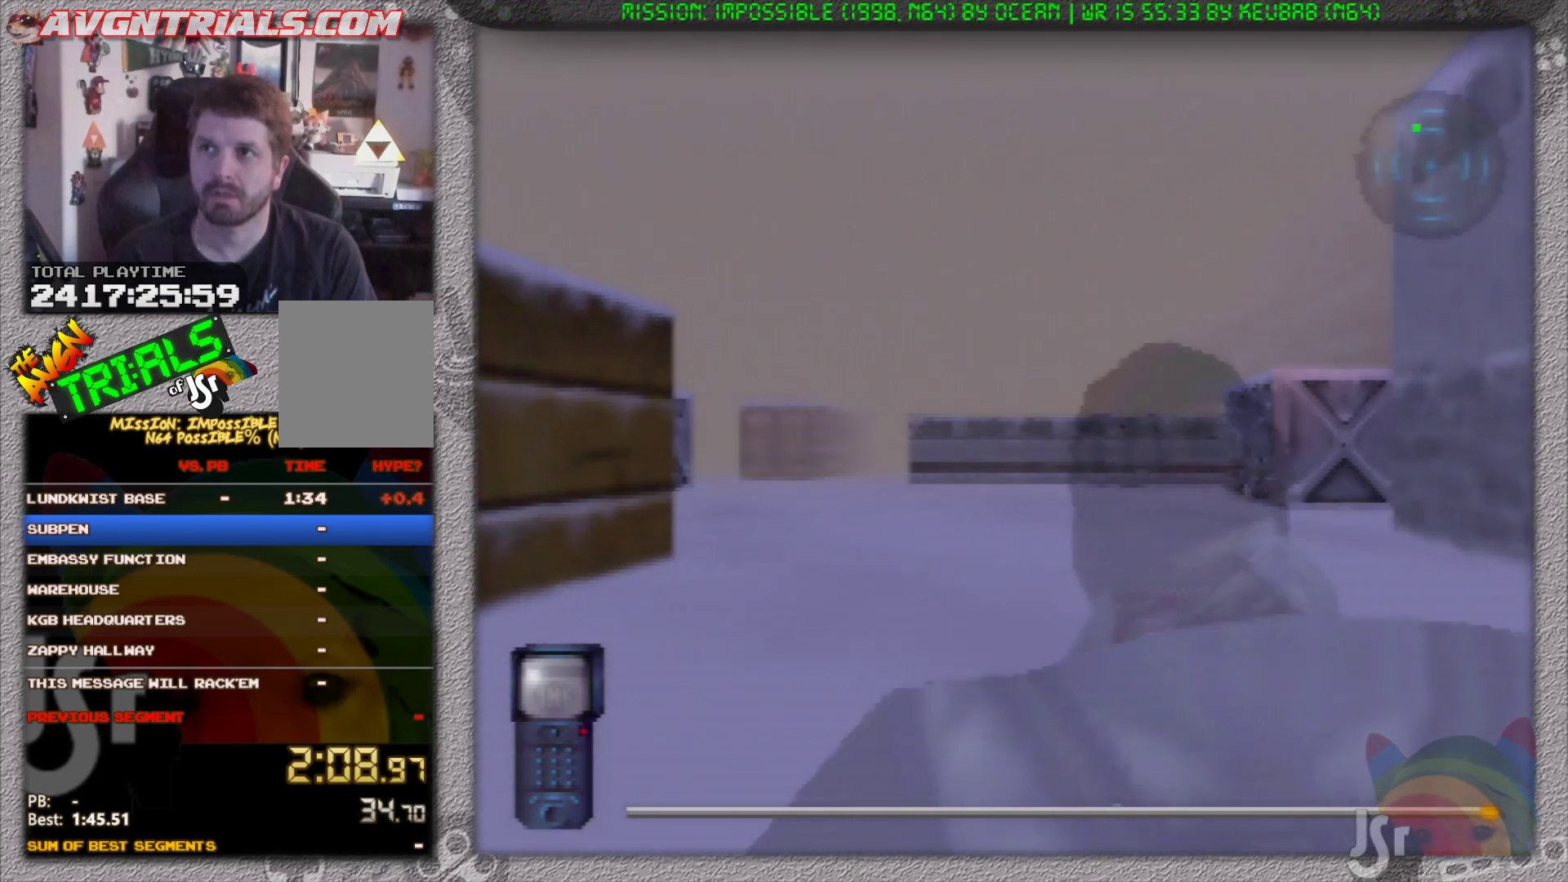
{"buttons": ["R1"], "left_stick": "up", "events": []}
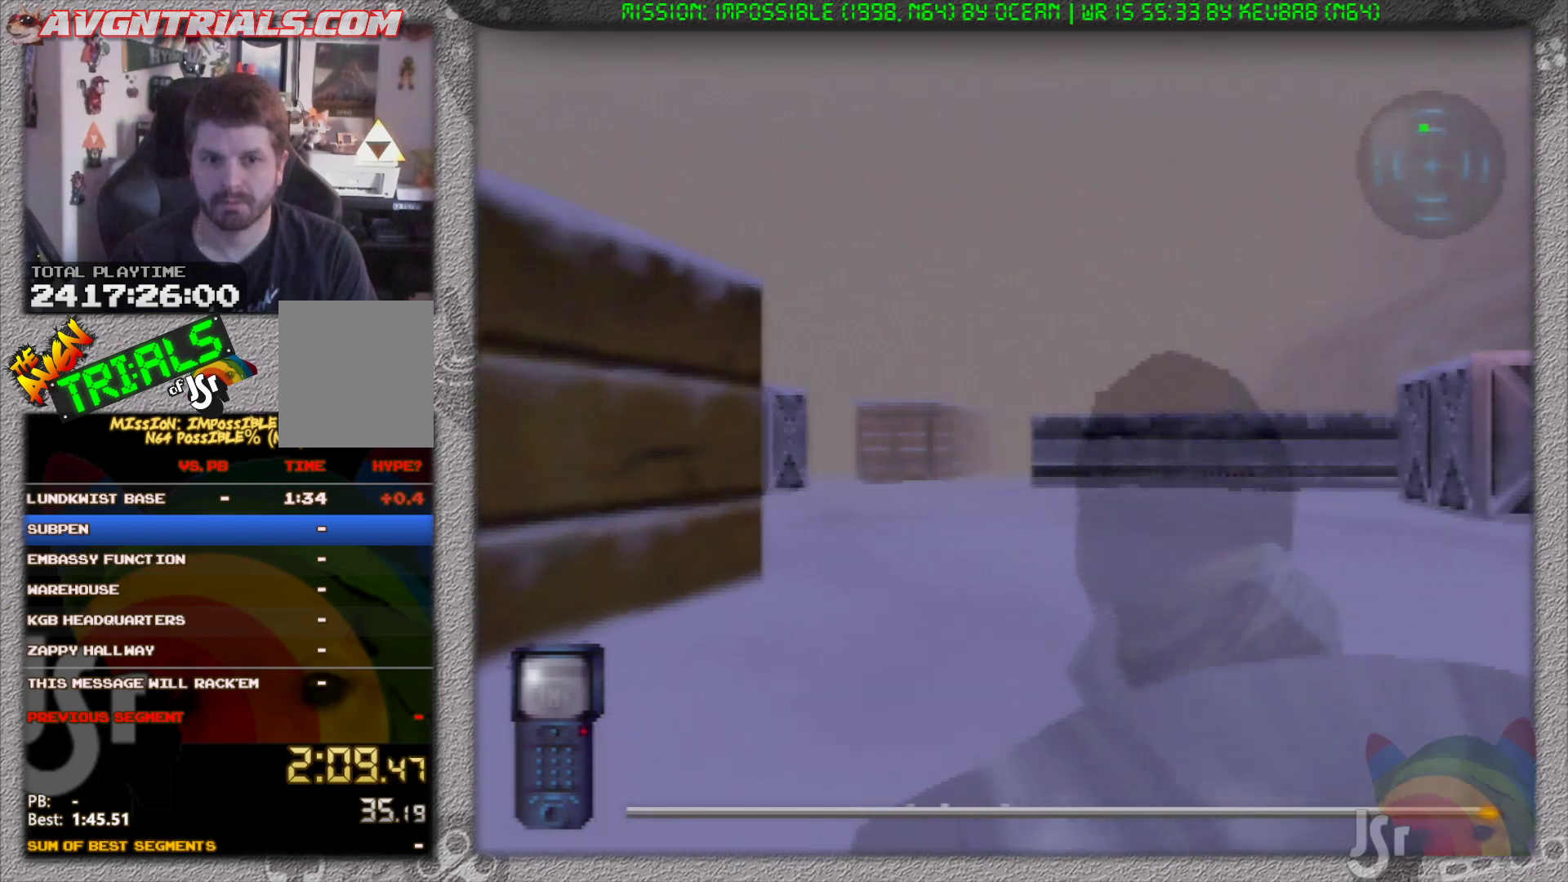
{"buttons": ["R1"], "left_stick": "up", "events": []}
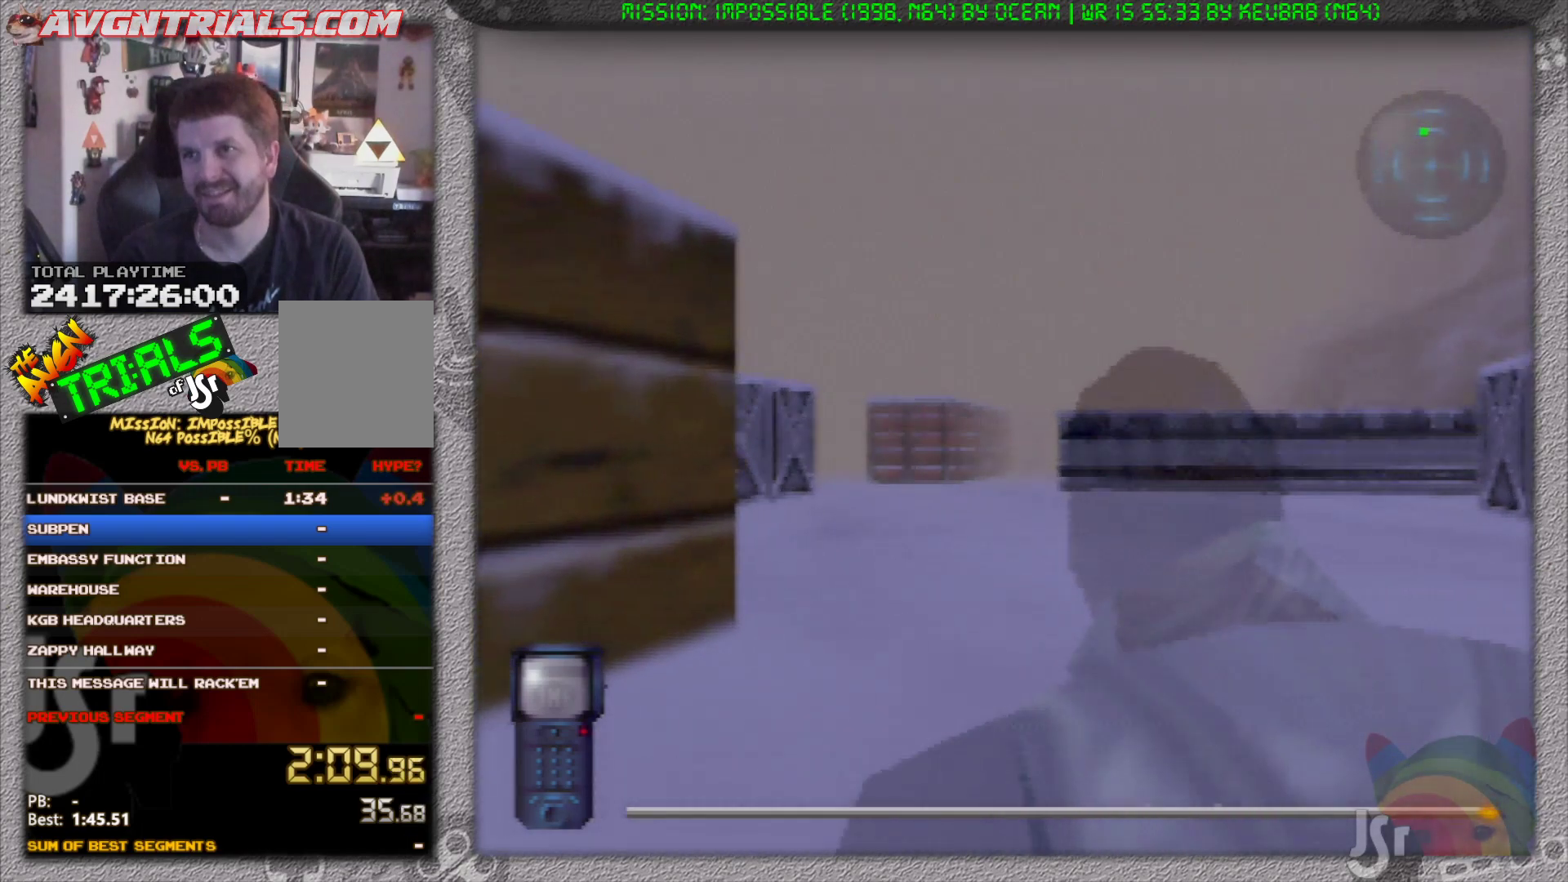
{"buttons": ["R1"], "left_stick": "up", "events": []}
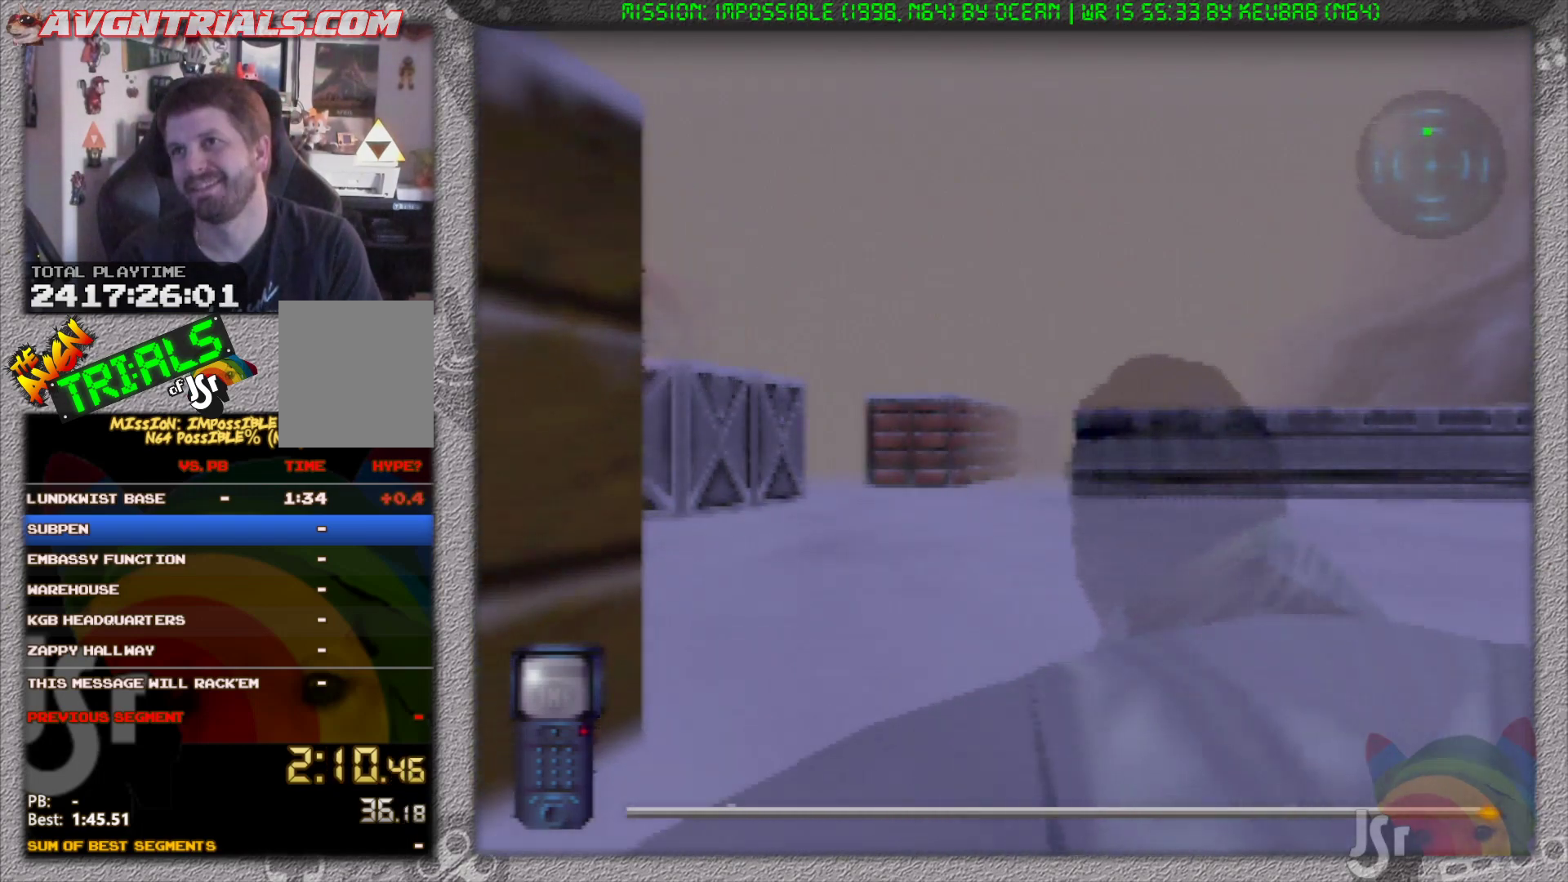
{"buttons": ["R1"], "left_stick": "up", "events": []}
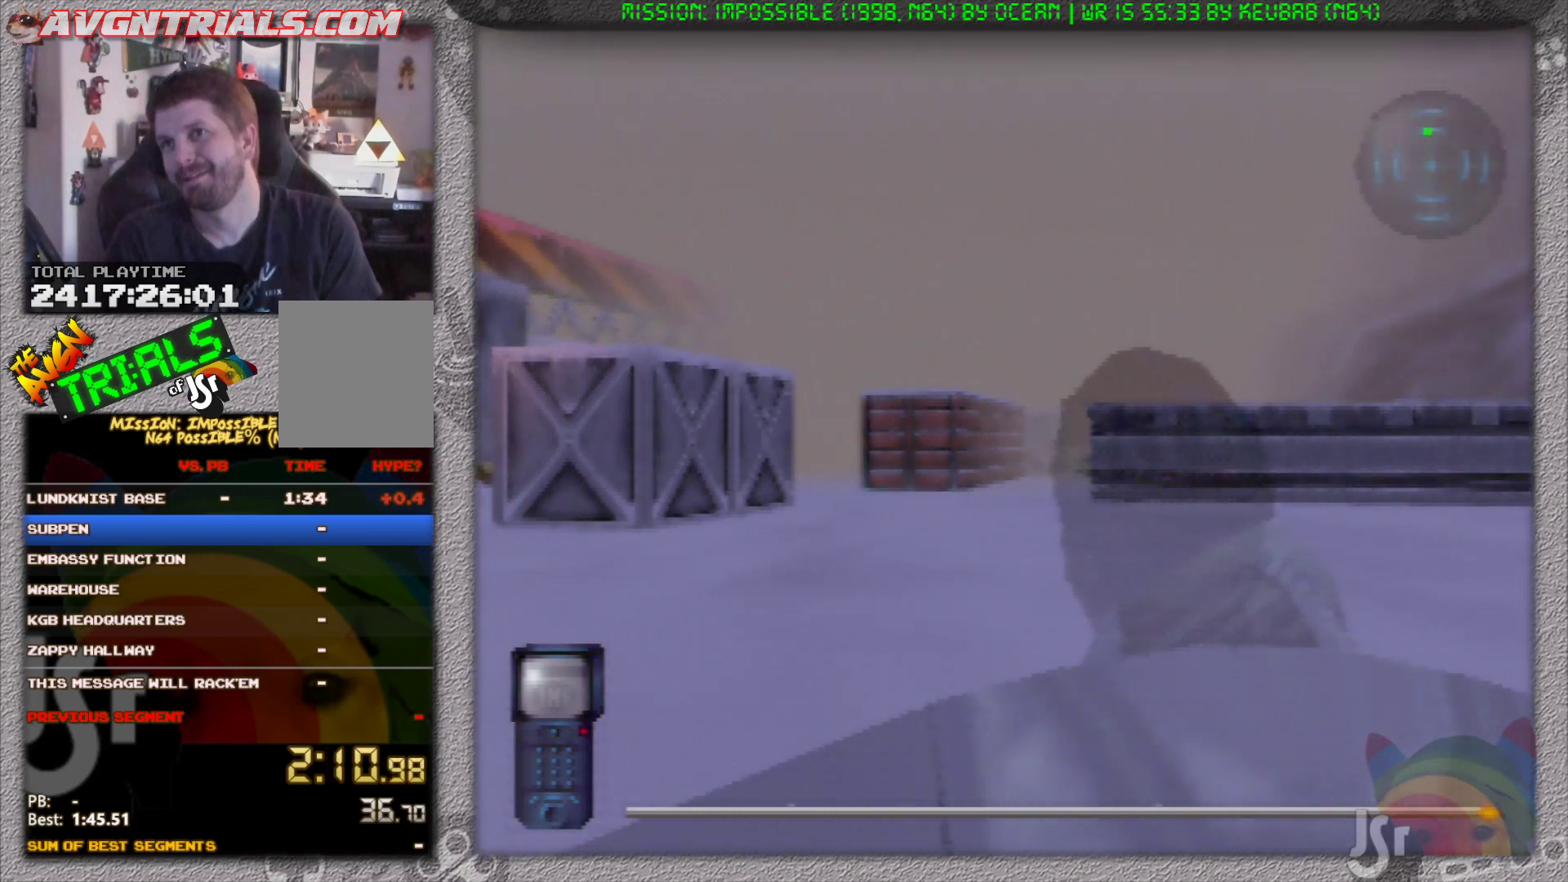
{"buttons": ["R1"], "left_stick": "up", "events": []}
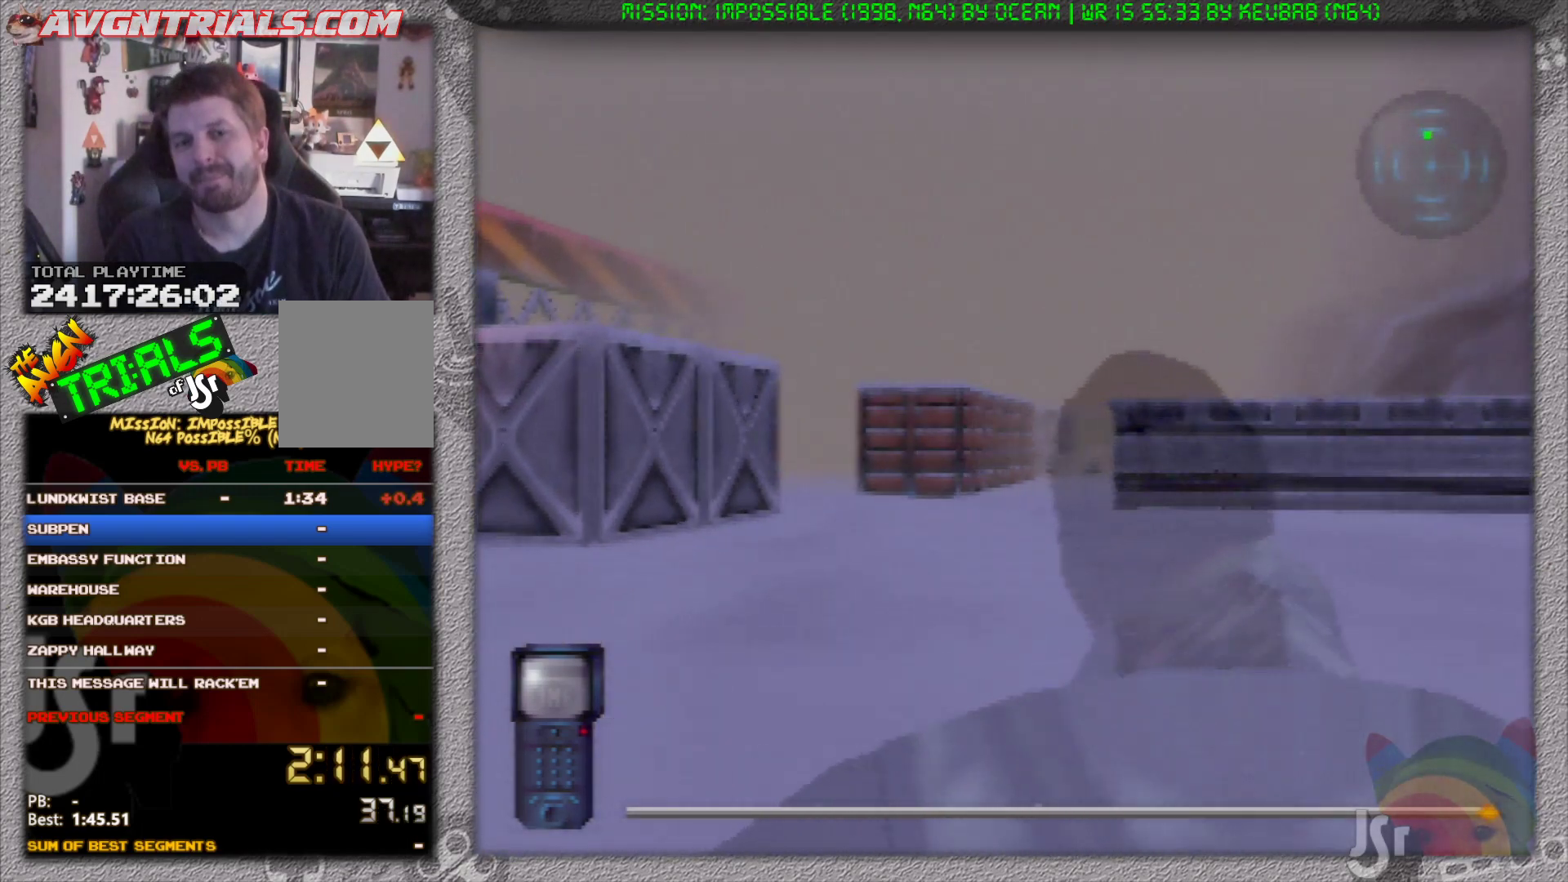
{"buttons": ["R1"], "left_stick": "up", "events": []}
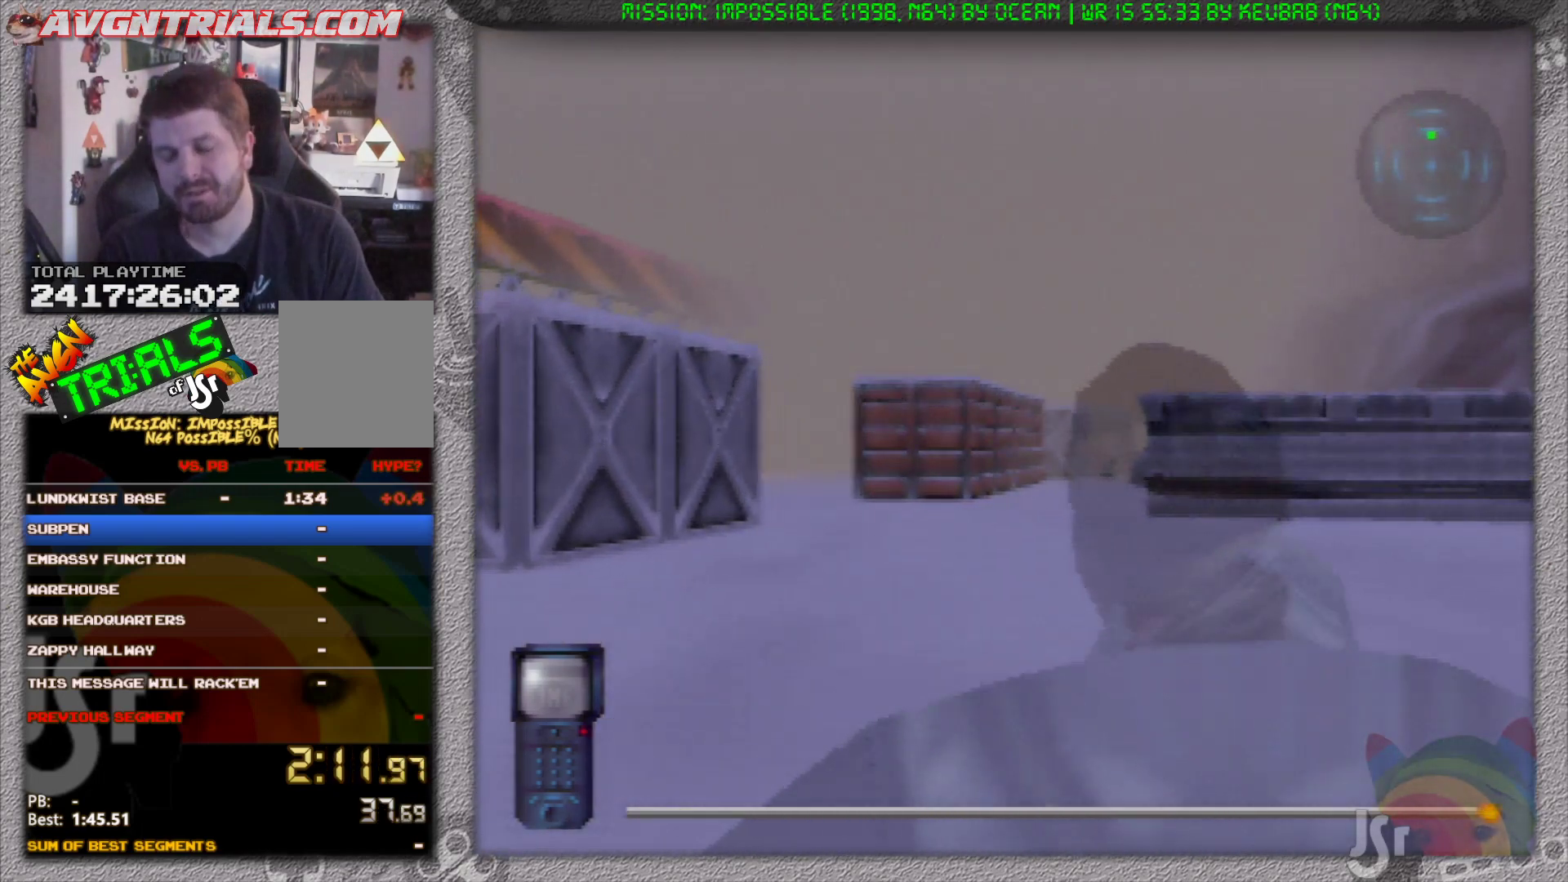
{"buttons": ["R1"], "left_stick": "up", "events": []}
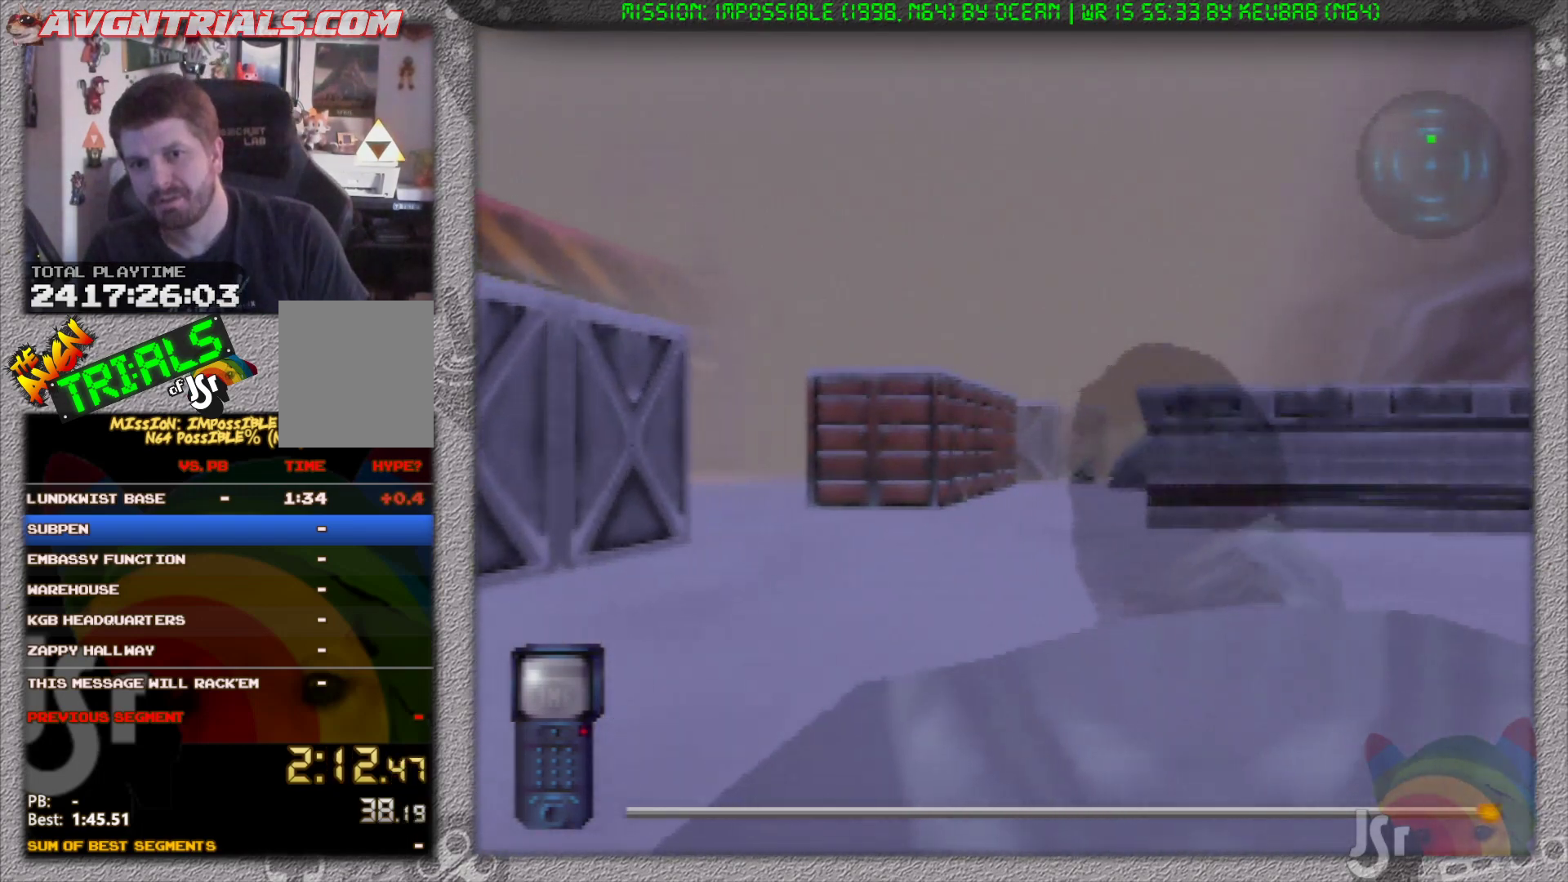
{"buttons": ["R1"], "left_stick": "up", "events": []}
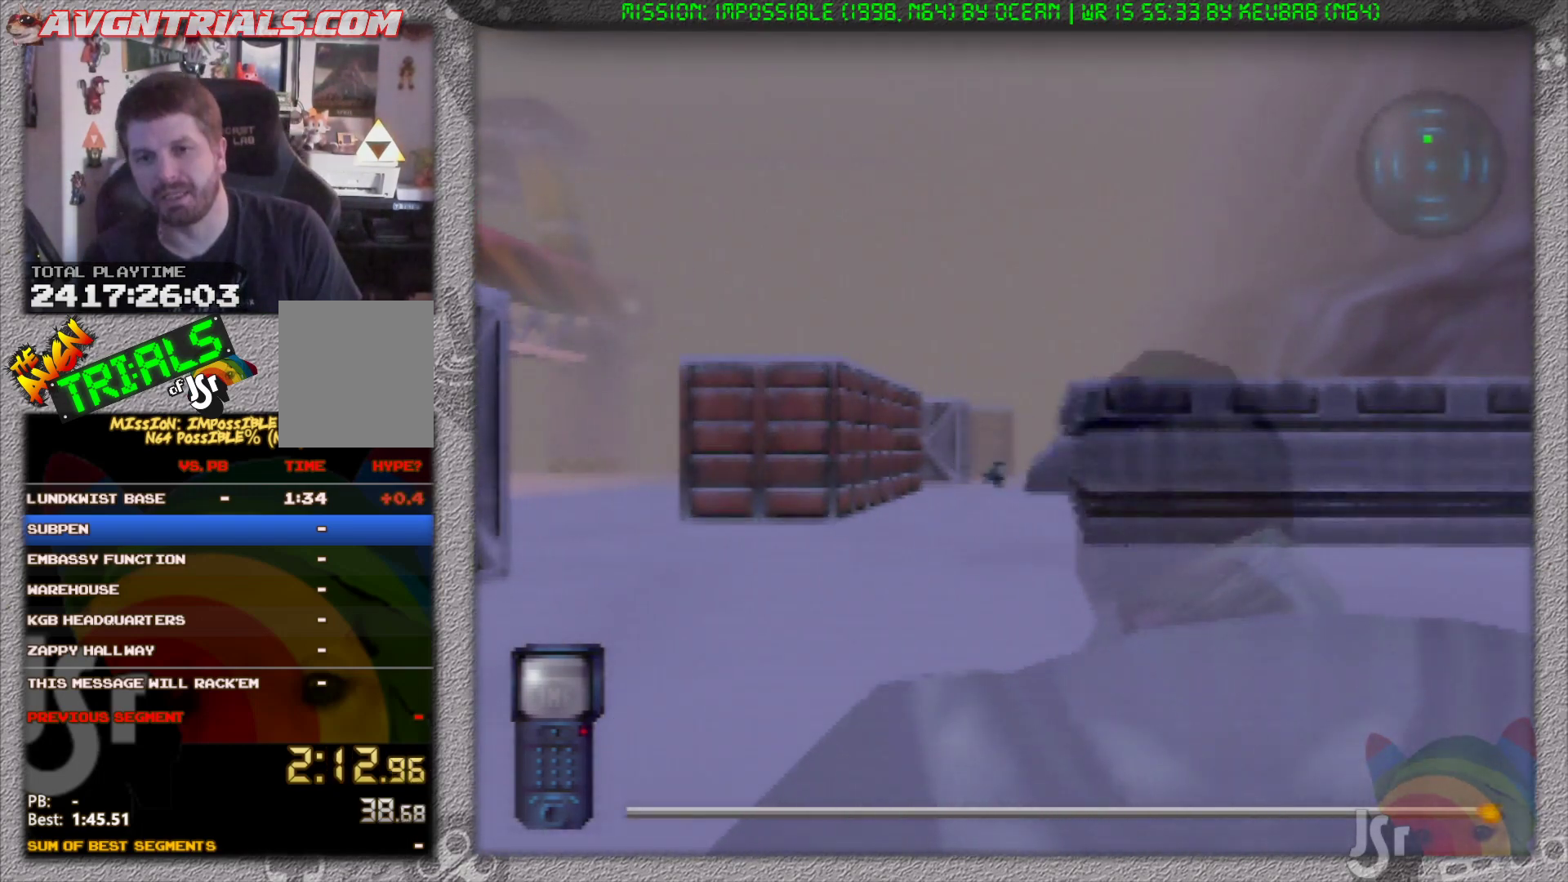
{"buttons": ["R1"], "left_stick": "up", "events": []}
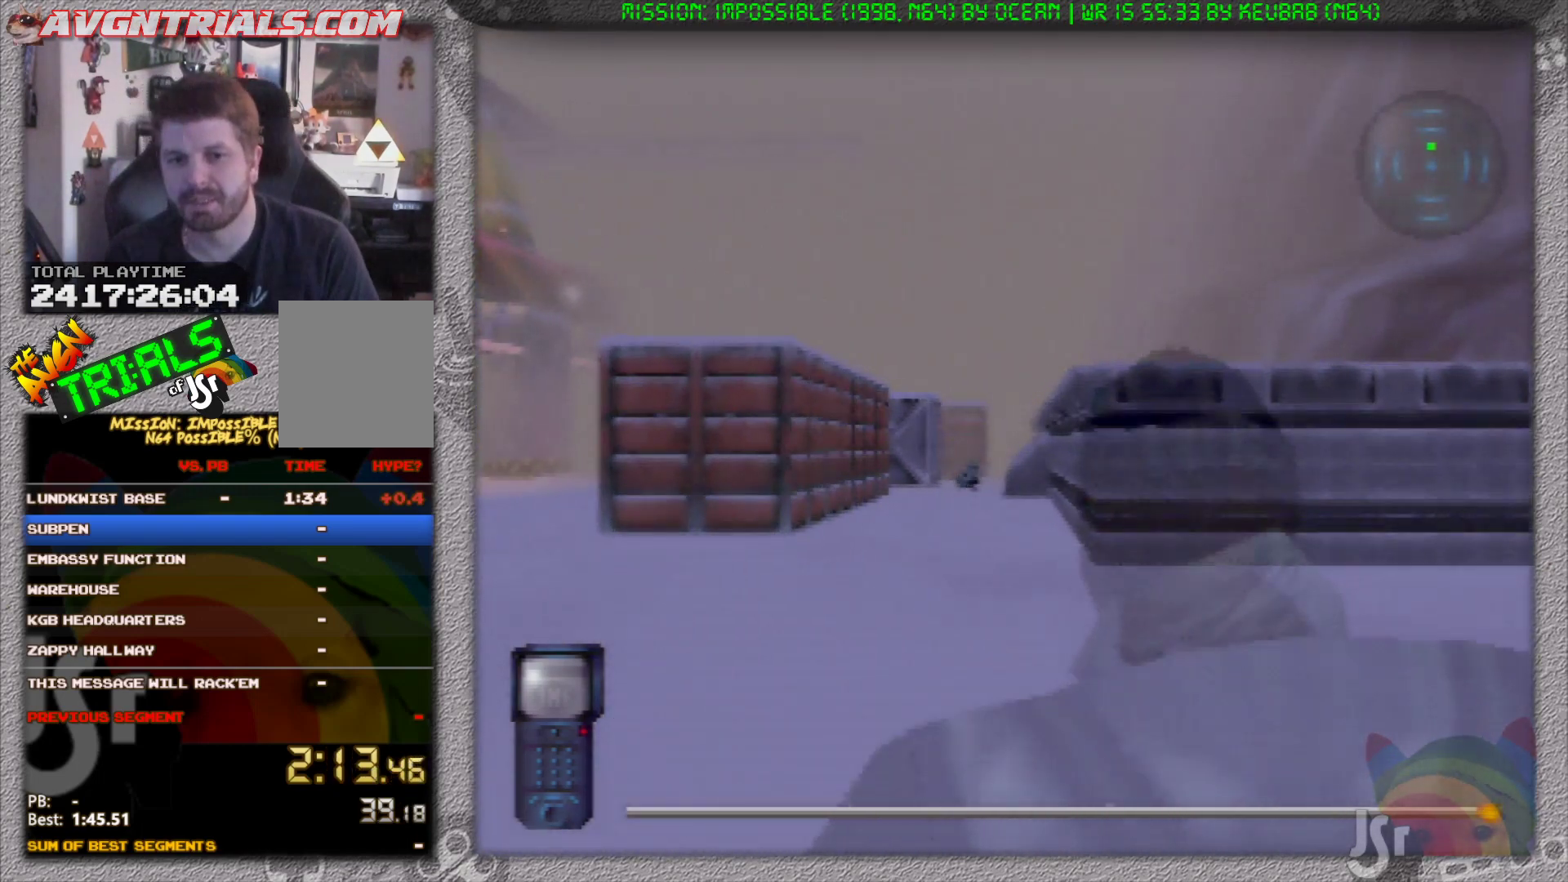
{"buttons": ["R1"], "left_stick": "up", "events": []}
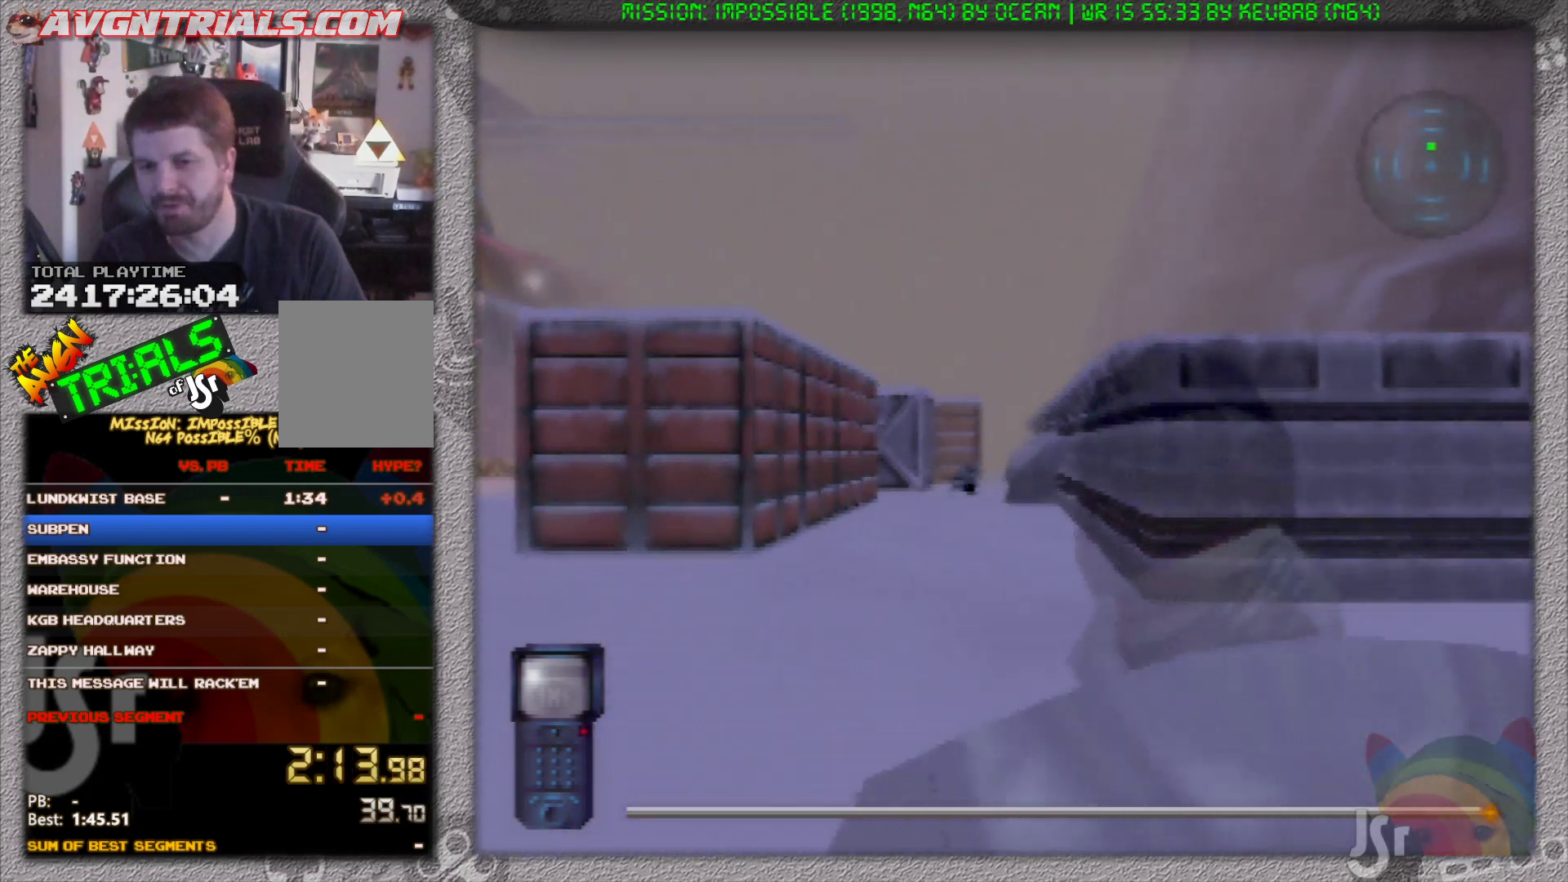
{"buttons": ["R1"], "left_stick": "up", "events": []}
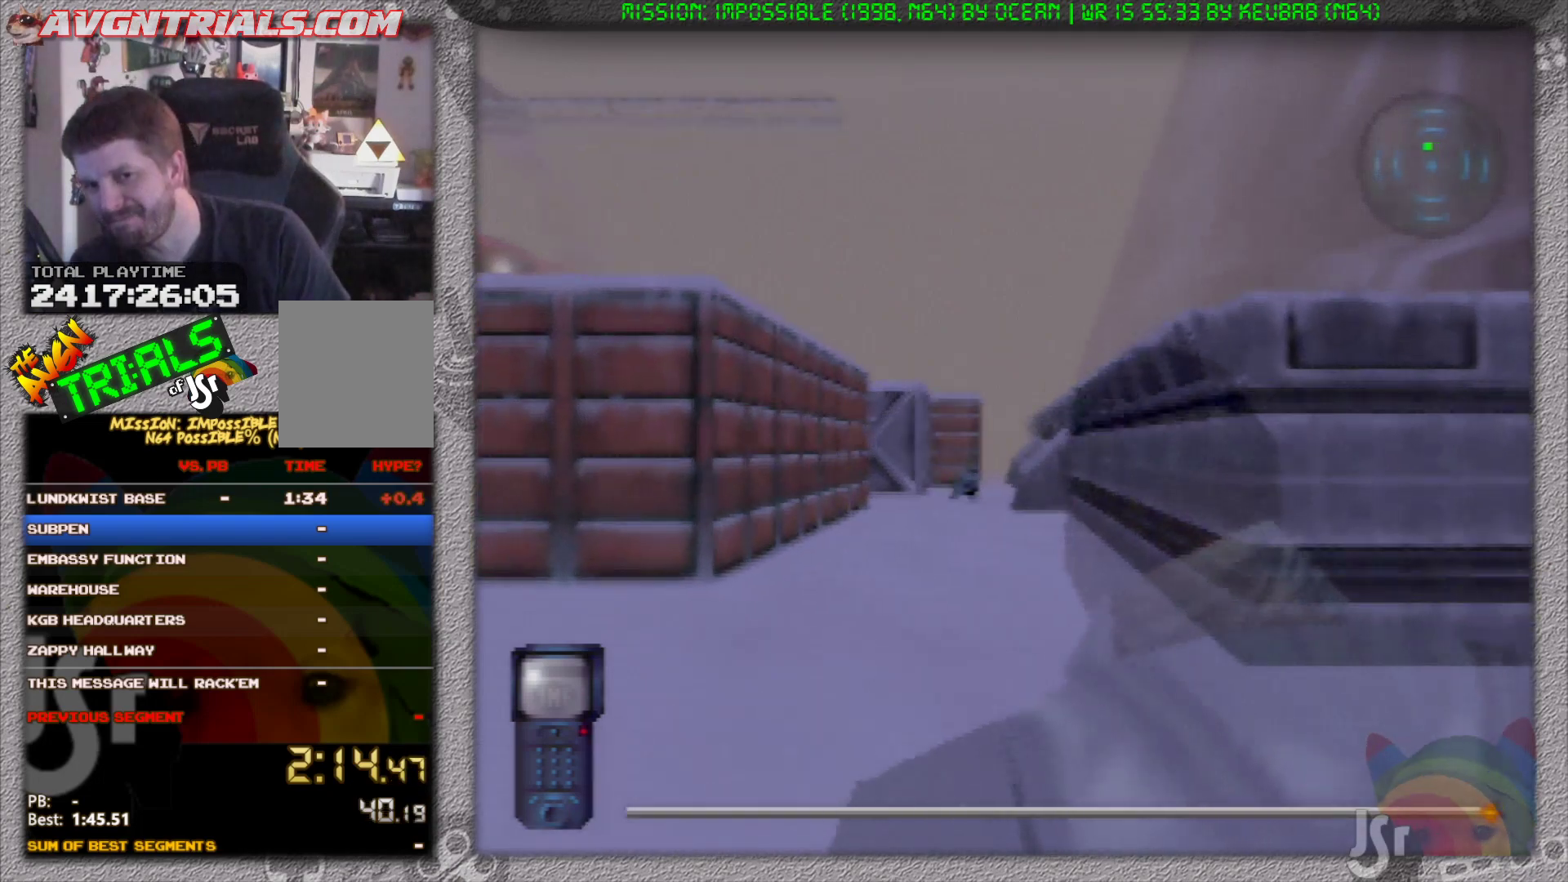
{"buttons": ["R1"], "left_stick": "up", "events": []}
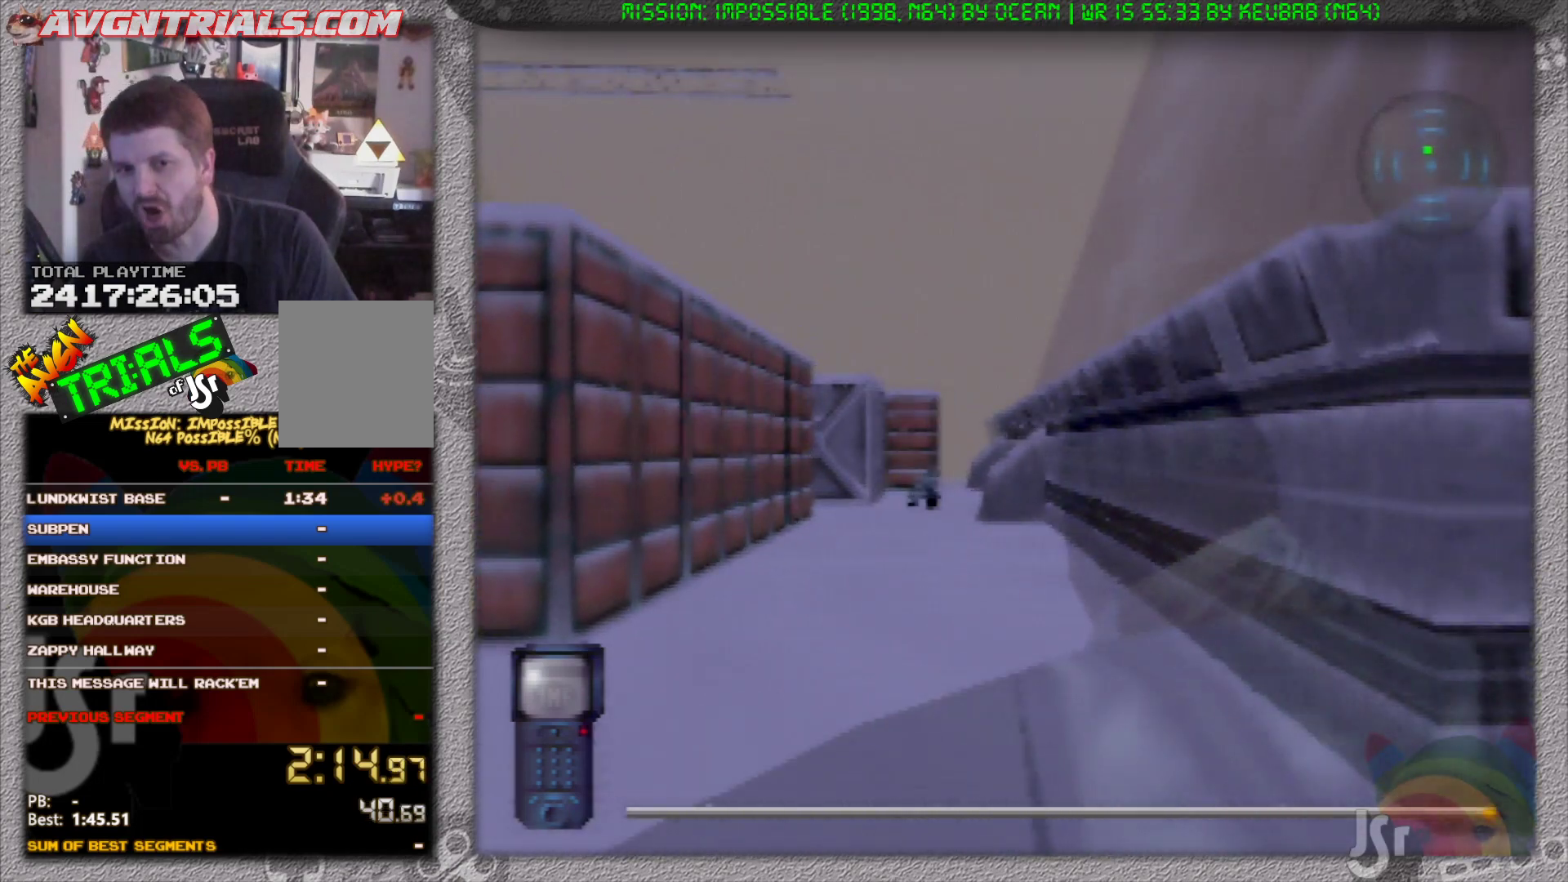
{"buttons": ["R1"], "left_stick": "up", "events": []}
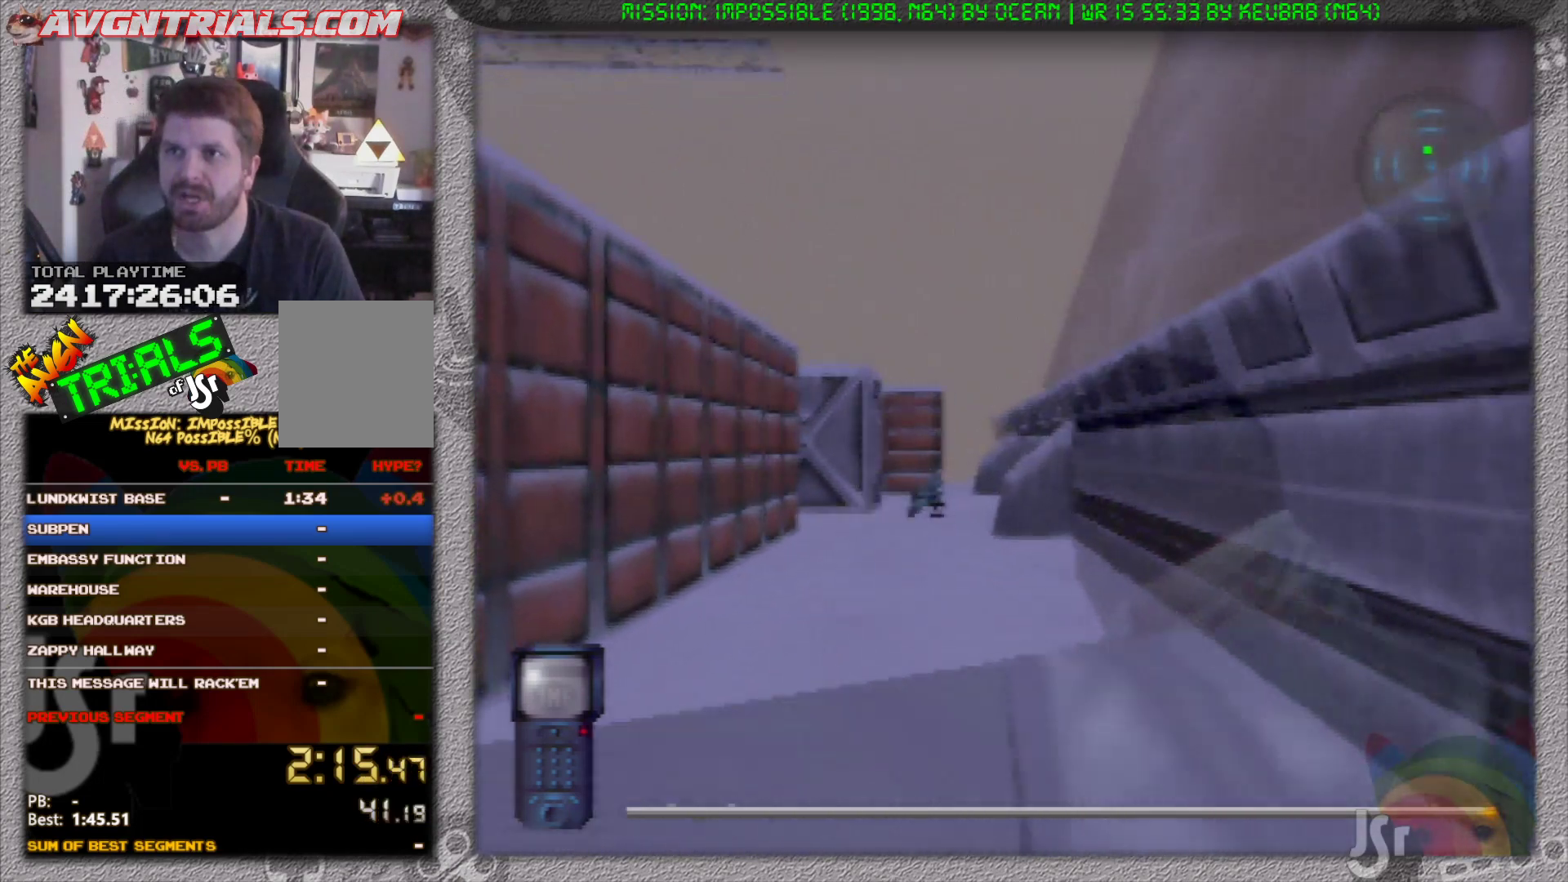
{"buttons": ["R1"], "left_stick": "up", "events": []}
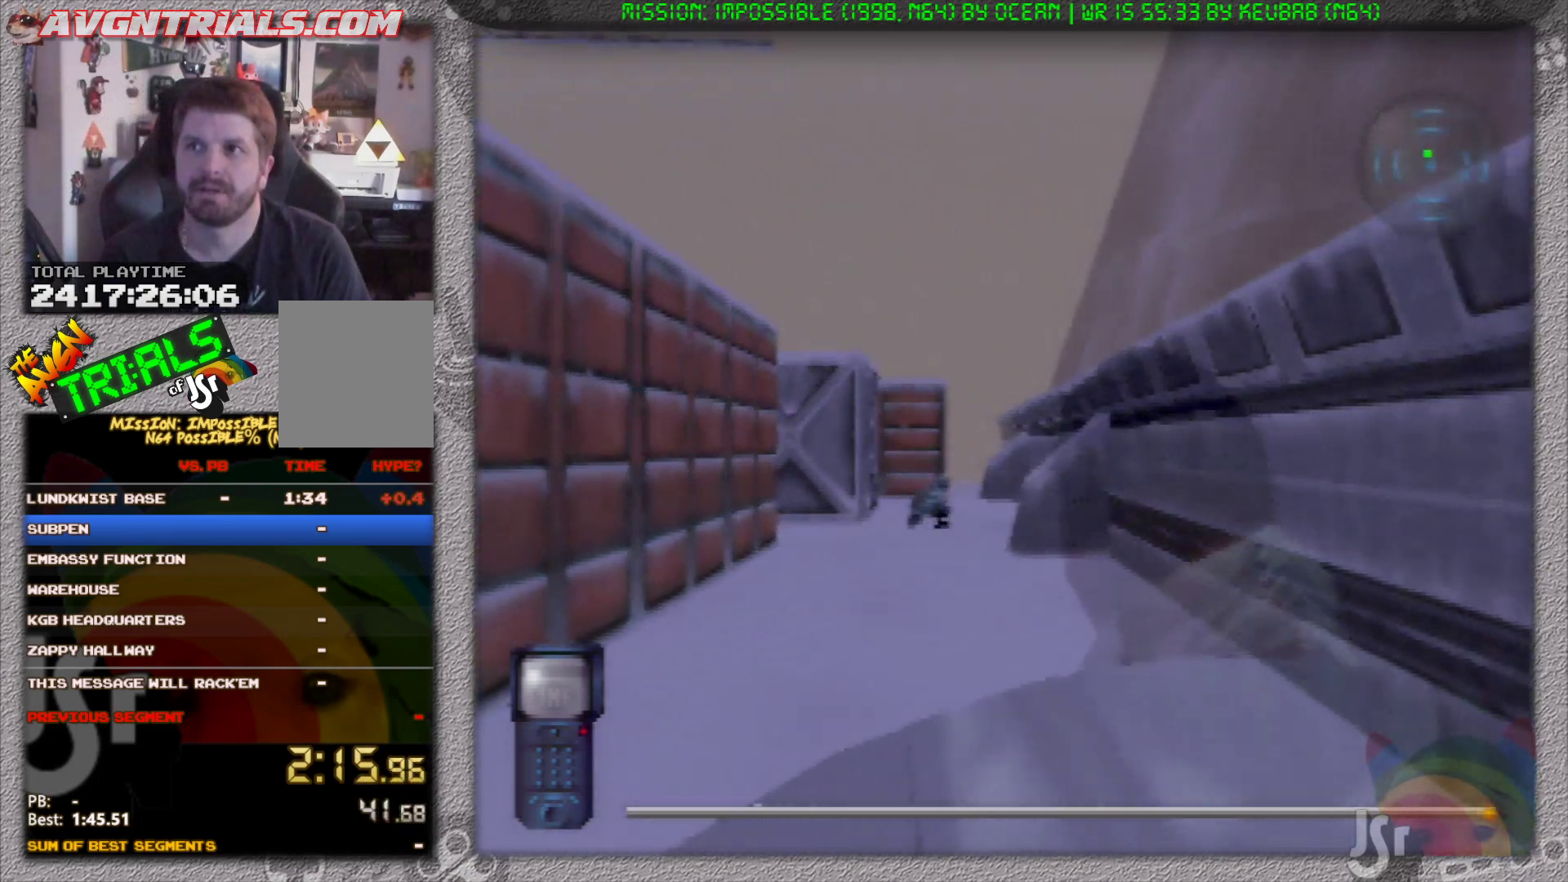
{"buttons": ["R1"], "left_stick": "up", "events": []}
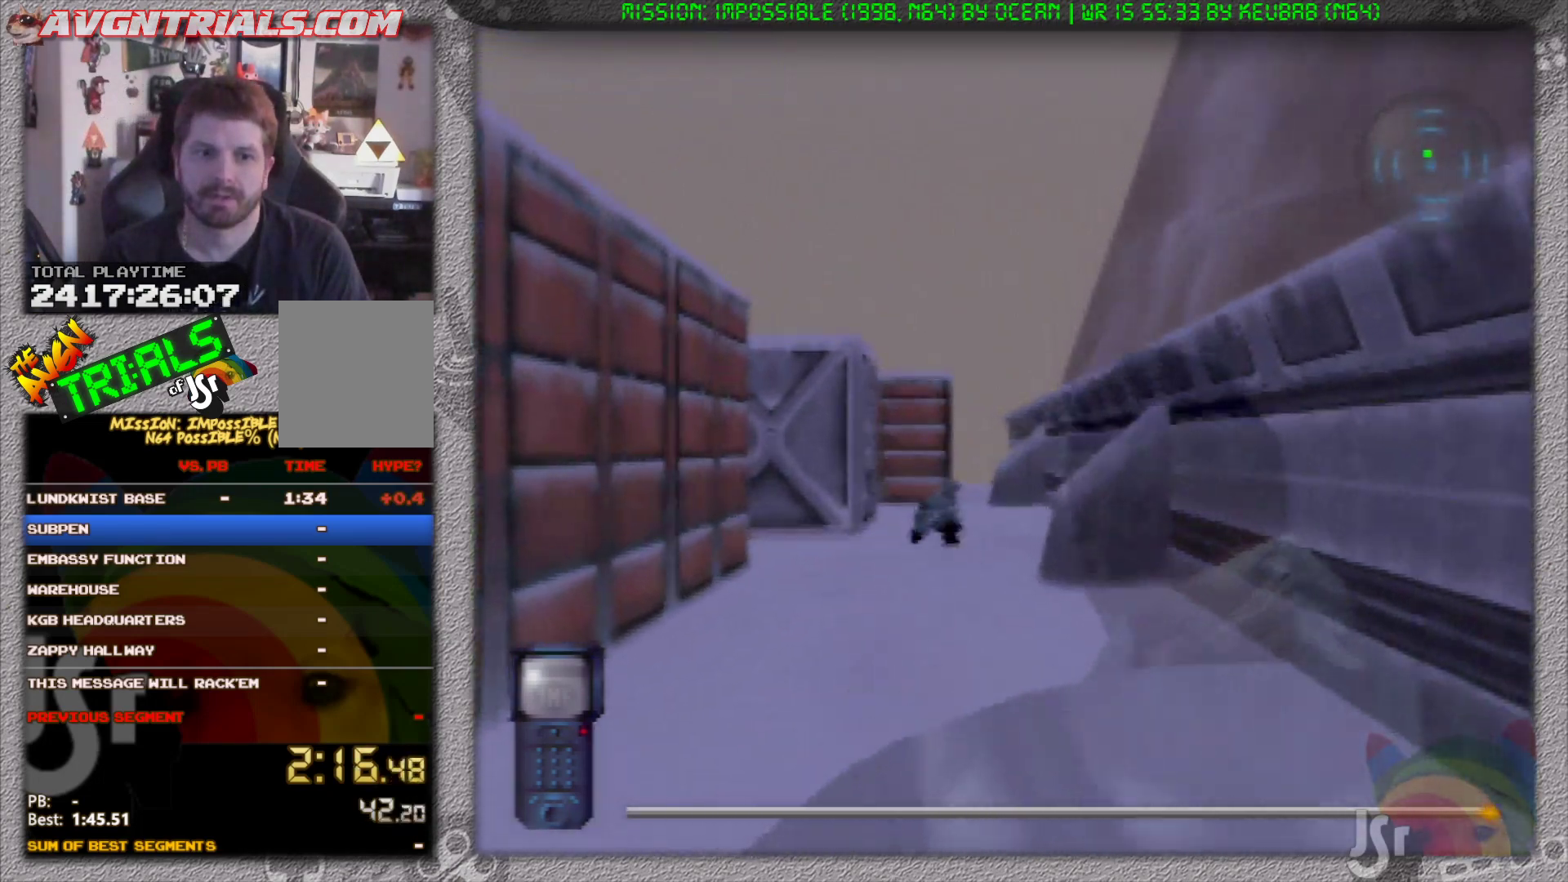
{"buttons": ["R1"], "left_stick": "up", "events": []}
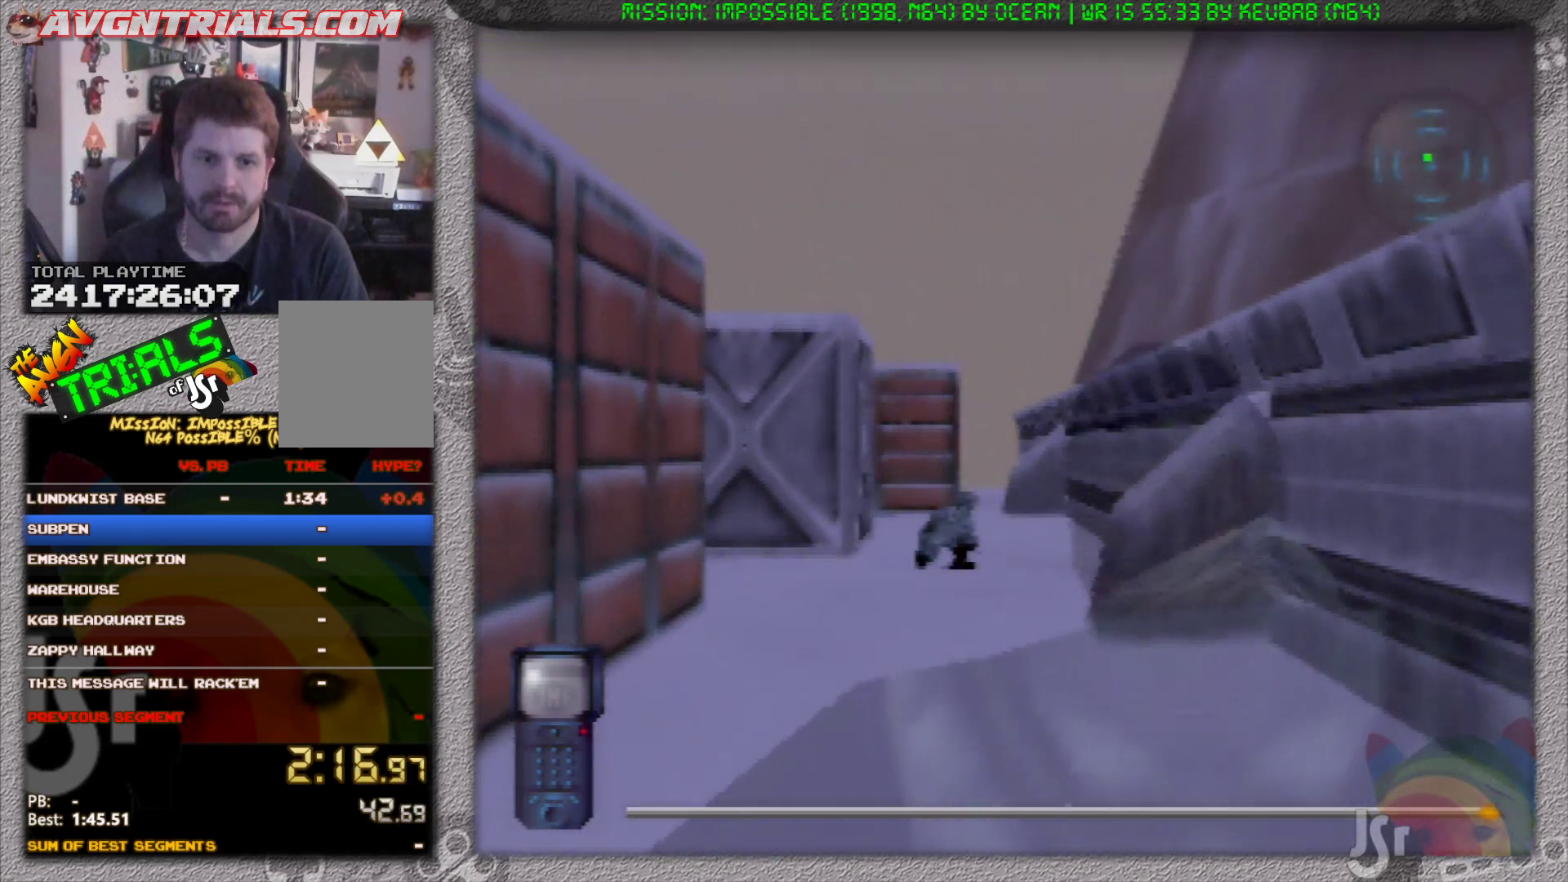
{"buttons": ["R1"], "left_stick": "up", "events": []}
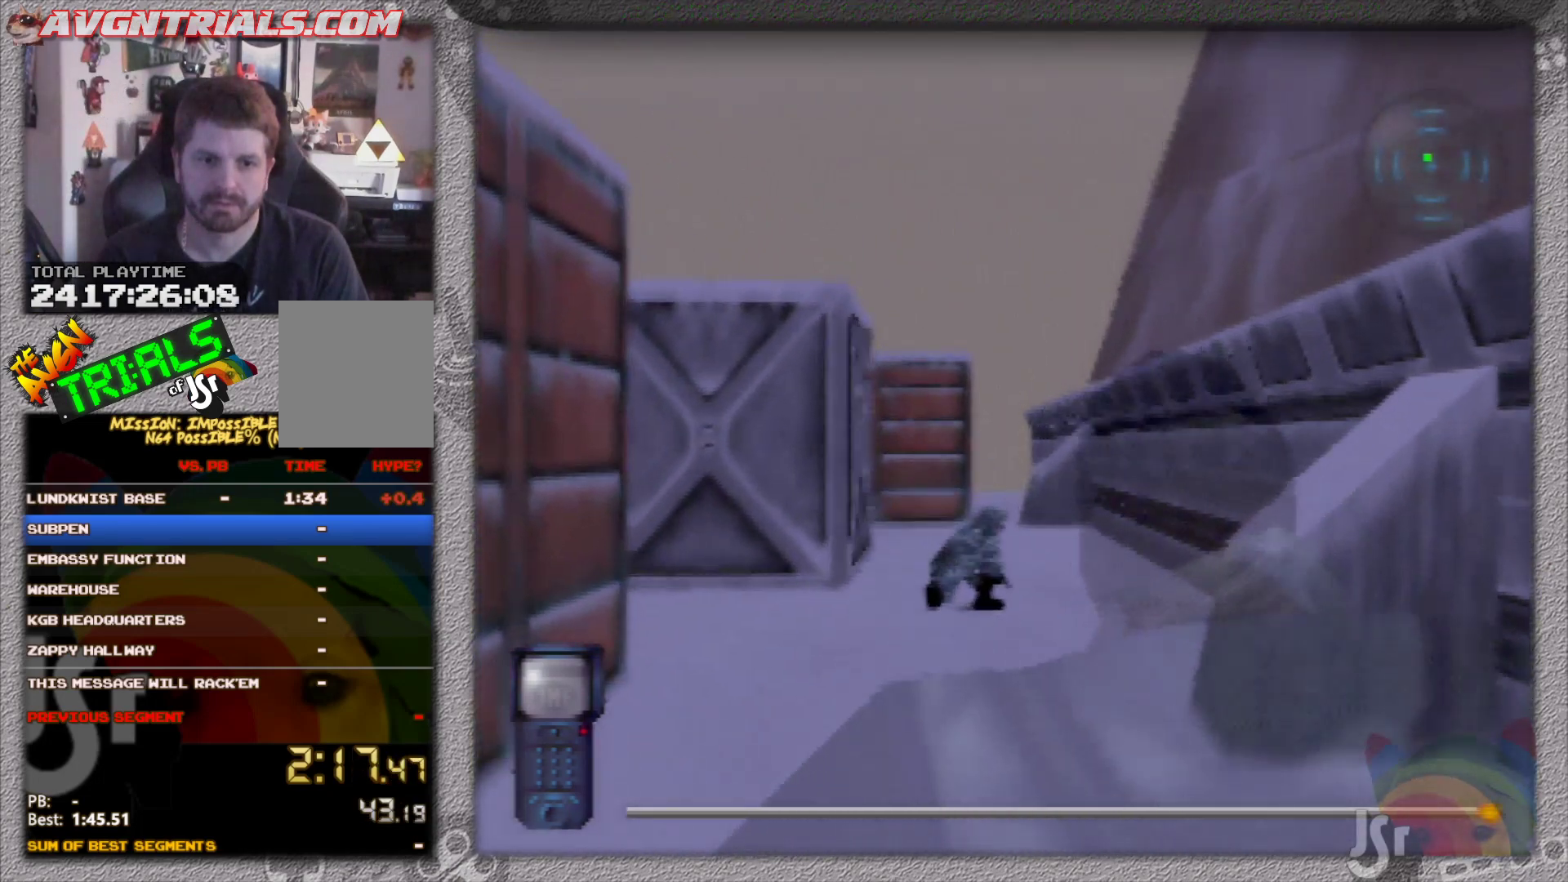
{"buttons": ["R1"], "left_stick": "up", "events": []}